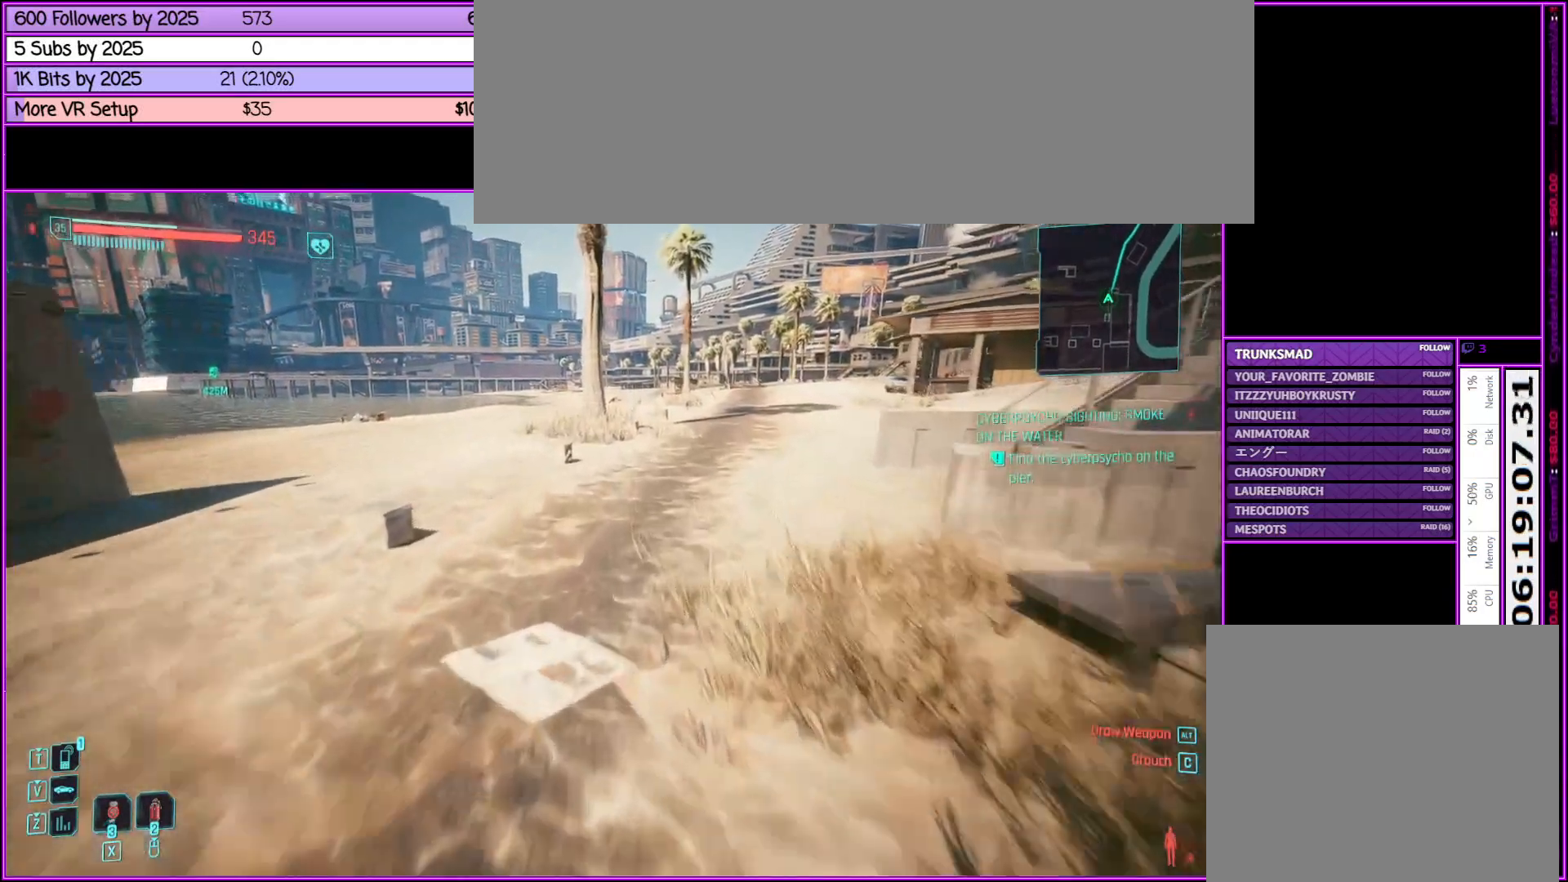
Gameplay with keyboard and mouse; each line is a JSON object with the keys and mouse buttons held at the frame after it. "events" lists presses ("down") and releases ("up") of ".", "/", "0", "1", "2", "3", "4", "5", "6", "7", "8", "9", "a", "alt_l", "alt_r", "b", "backslash", "backspace", "c", "caps_lock", "comma", "ctrl_l", "ctrl_r", "d", "down", "e", "equals", "escape", "f", "f1", "f10", "f11", "f12", "f2", "f3", "f4", "f5", "f6", "f7", "f8", "f9", "g", "h", "i", "j", "k", "l", "lbracket", "left", "m", "minus", "n", "o", "p", "q", "quote", "r", "rbracket", "return", "right", "s", "semicolon", "shift_l", "shift_r", "space", "super", "t", "tab", "tilde", "u", "up", "v", "w", "x", "y", "z", "mouse_left", "mouse_middle", "mouse_right", "mouse_wheel_up" and "mouse_wheel_down" between this image and that frame as [ms after this image, input, new state], when the widget could be followed in between. "mouse_left", "mouse_middle", "mouse_right", "mouse_wheel_up", "mouse_wheel_down" = the "left", "middle", "right", "wheel_up", "wheel_down" buttons of the "mouse" list. No other keys are recorded. Not read: mouse_move.
{"keys": ["shift_l", "w"], "mouse": [], "events": []}
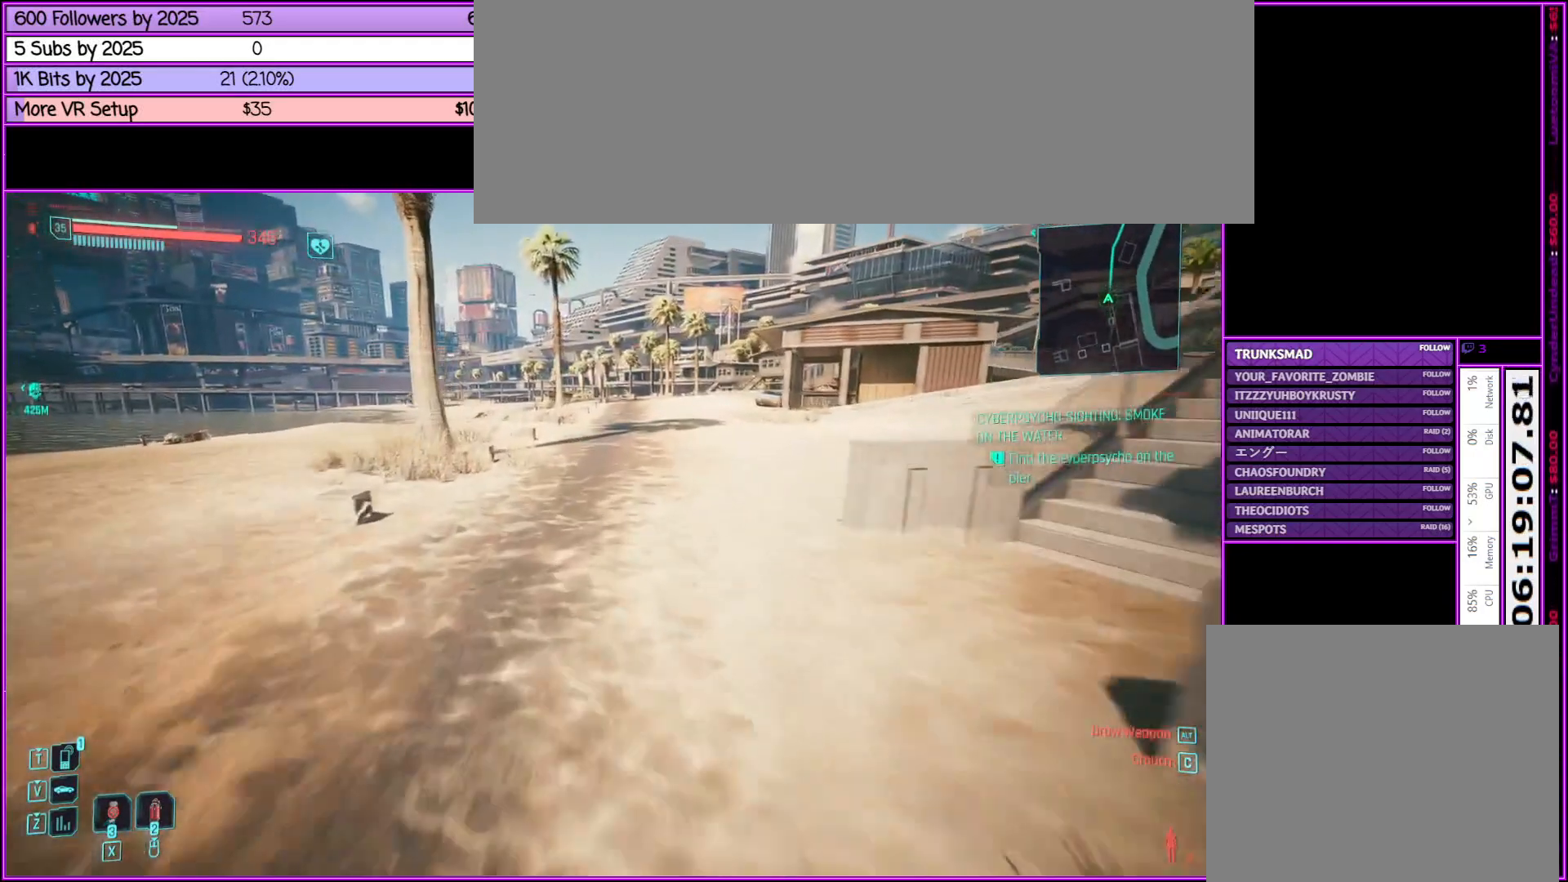
{"keys": ["shift_l", "w"], "mouse": [], "events": []}
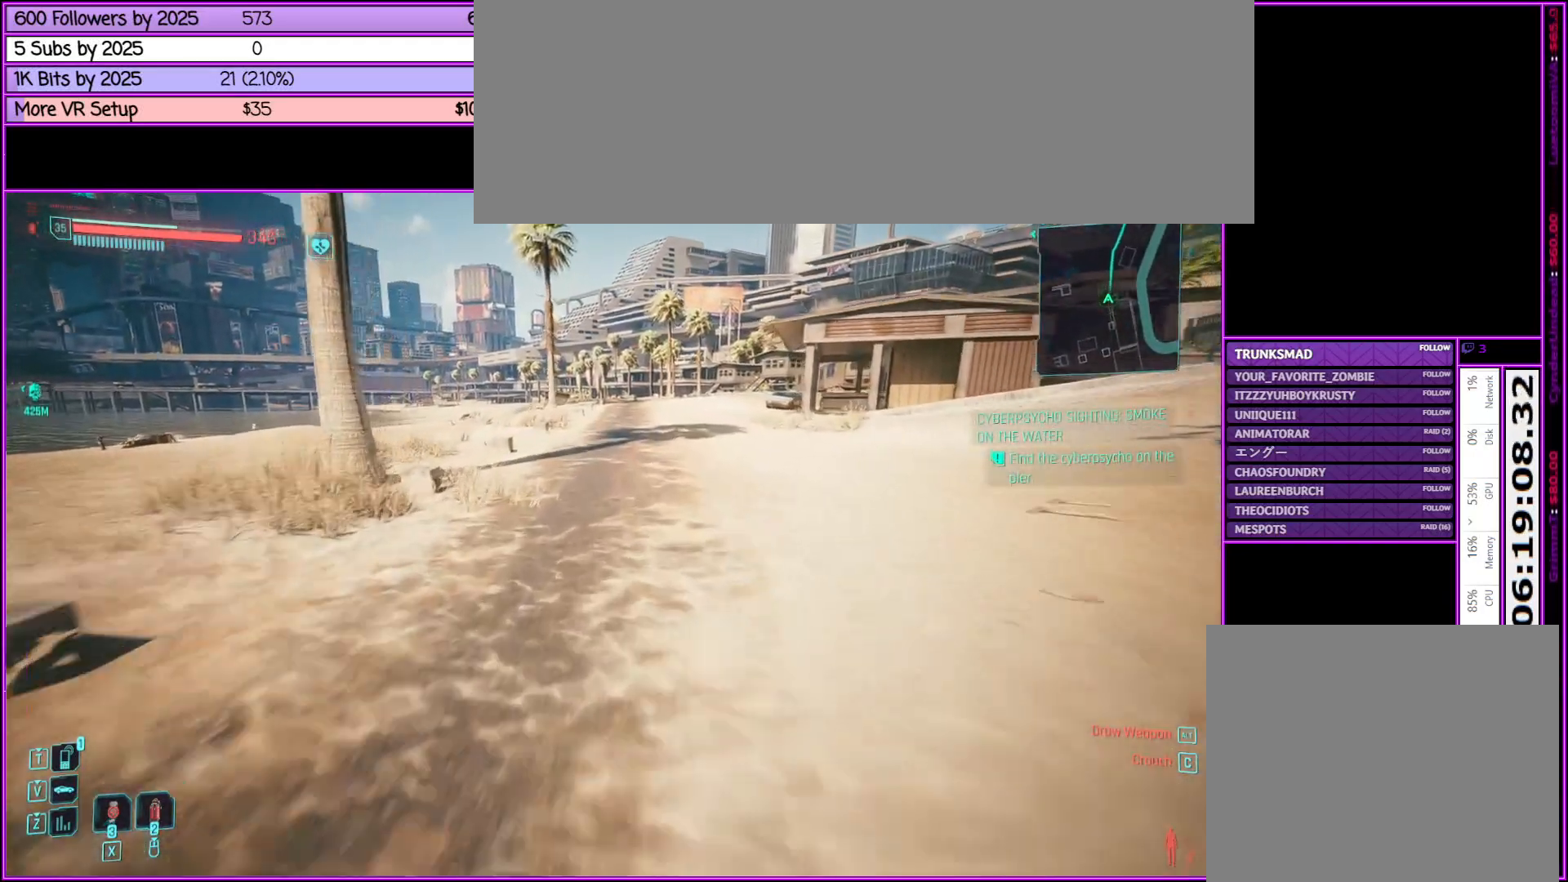
{"keys": ["shift_l", "w"], "mouse": [], "events": []}
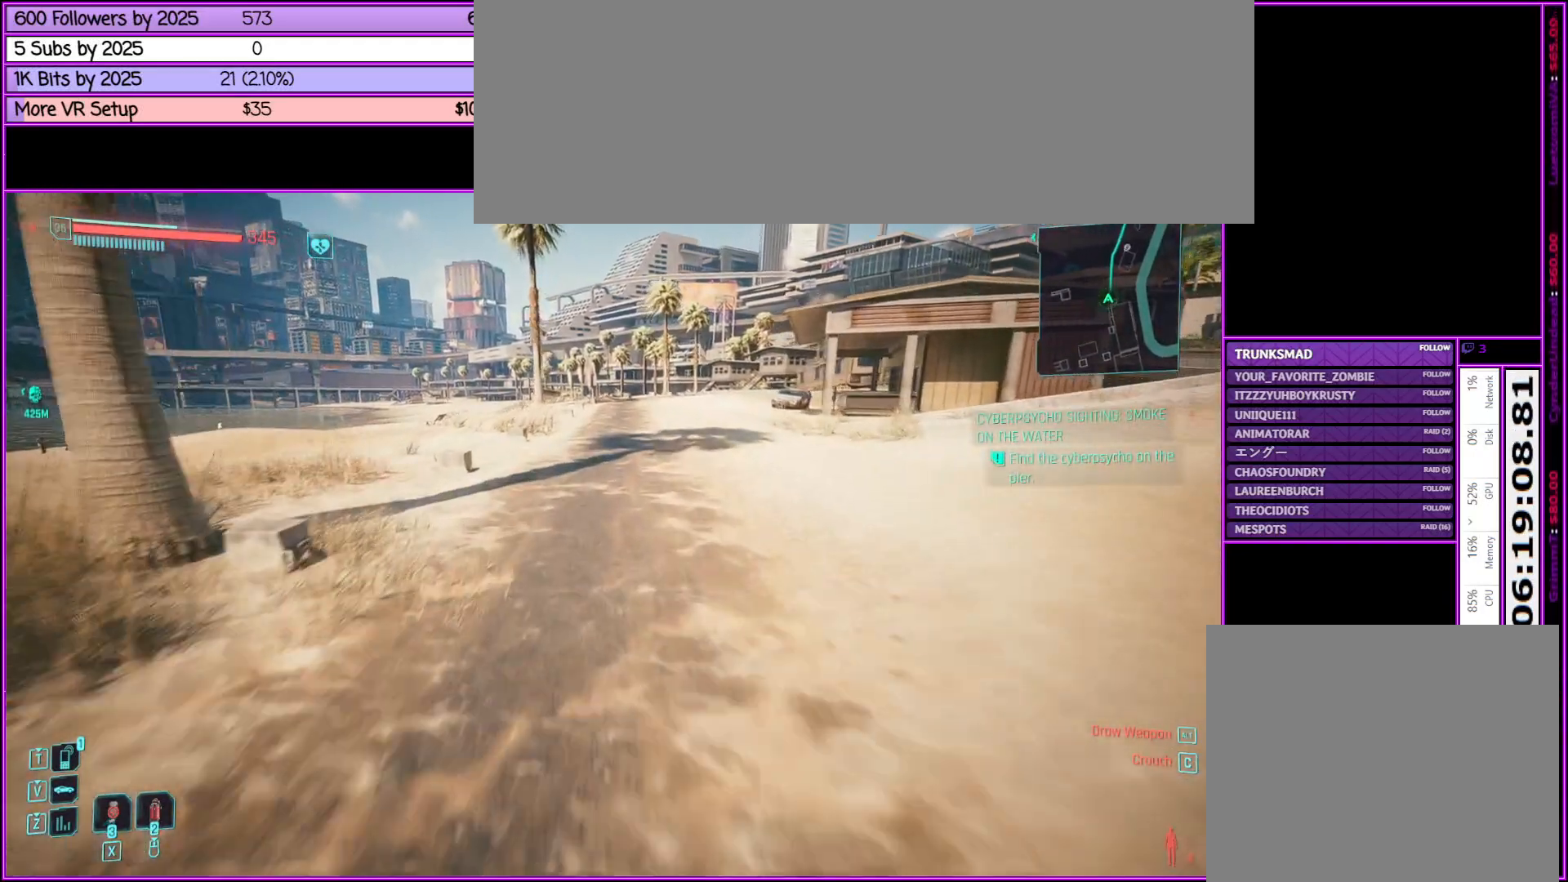
{"keys": ["shift_l", "w"], "mouse": [], "events": []}
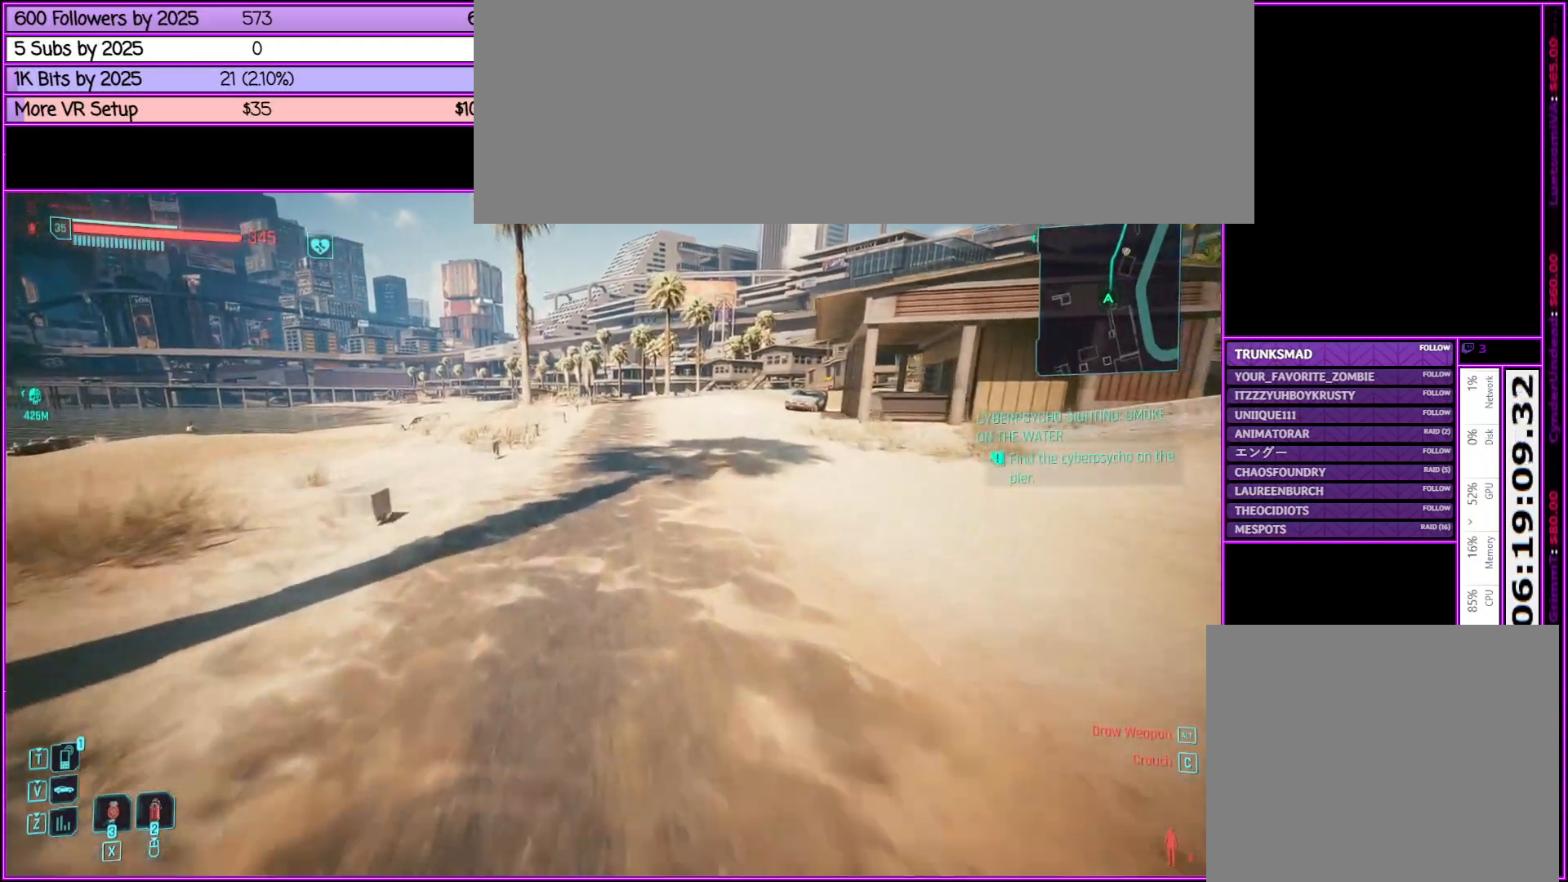
{"keys": ["shift_l", "w"], "mouse": [], "events": []}
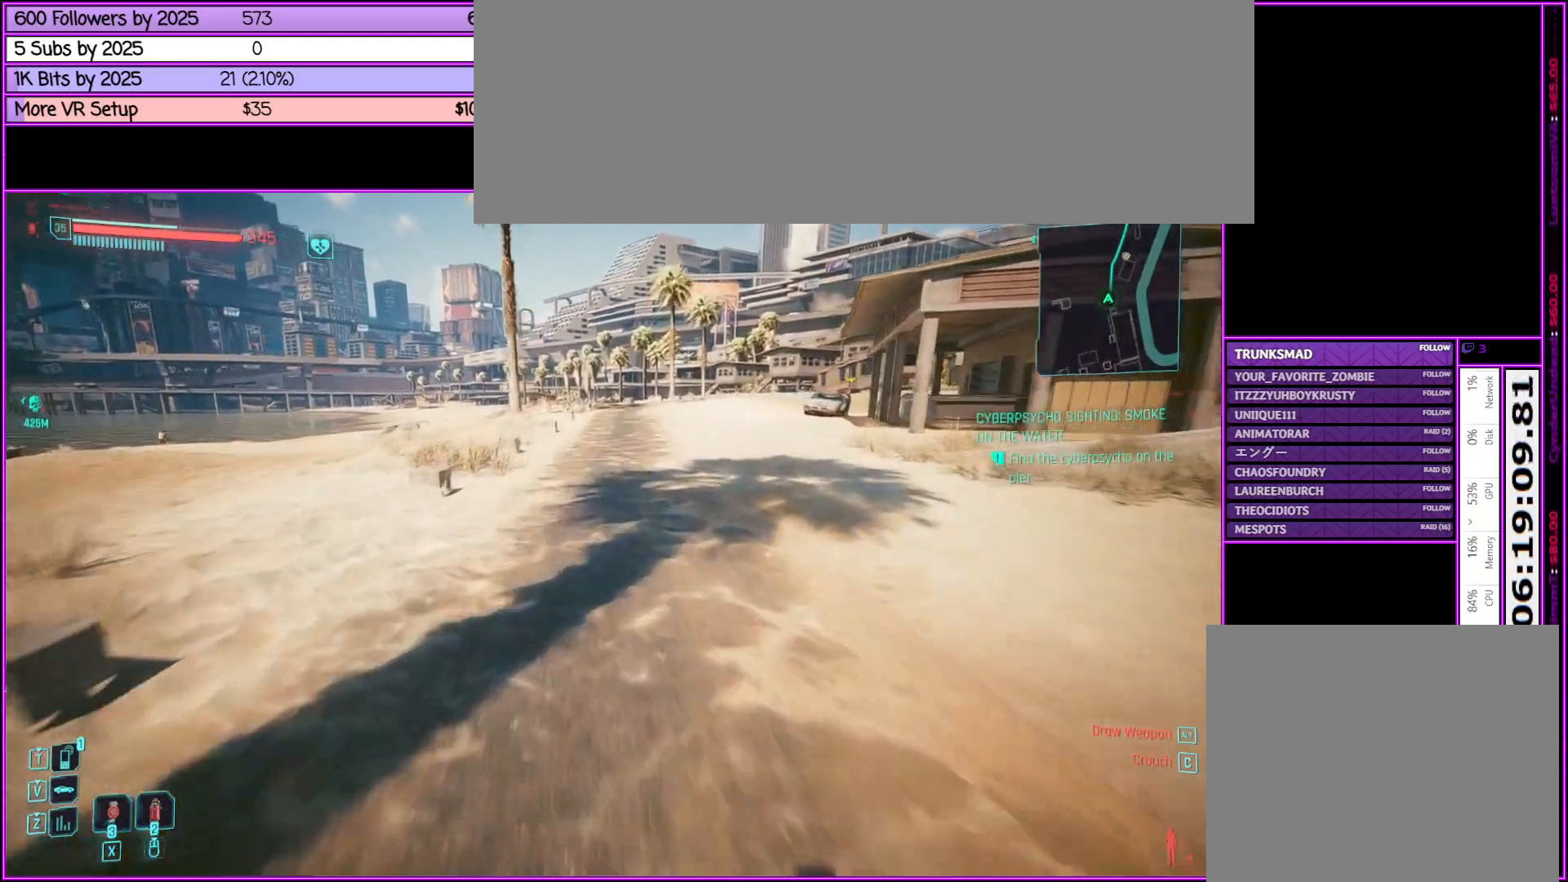
{"keys": ["shift_l", "w"], "mouse": [], "events": []}
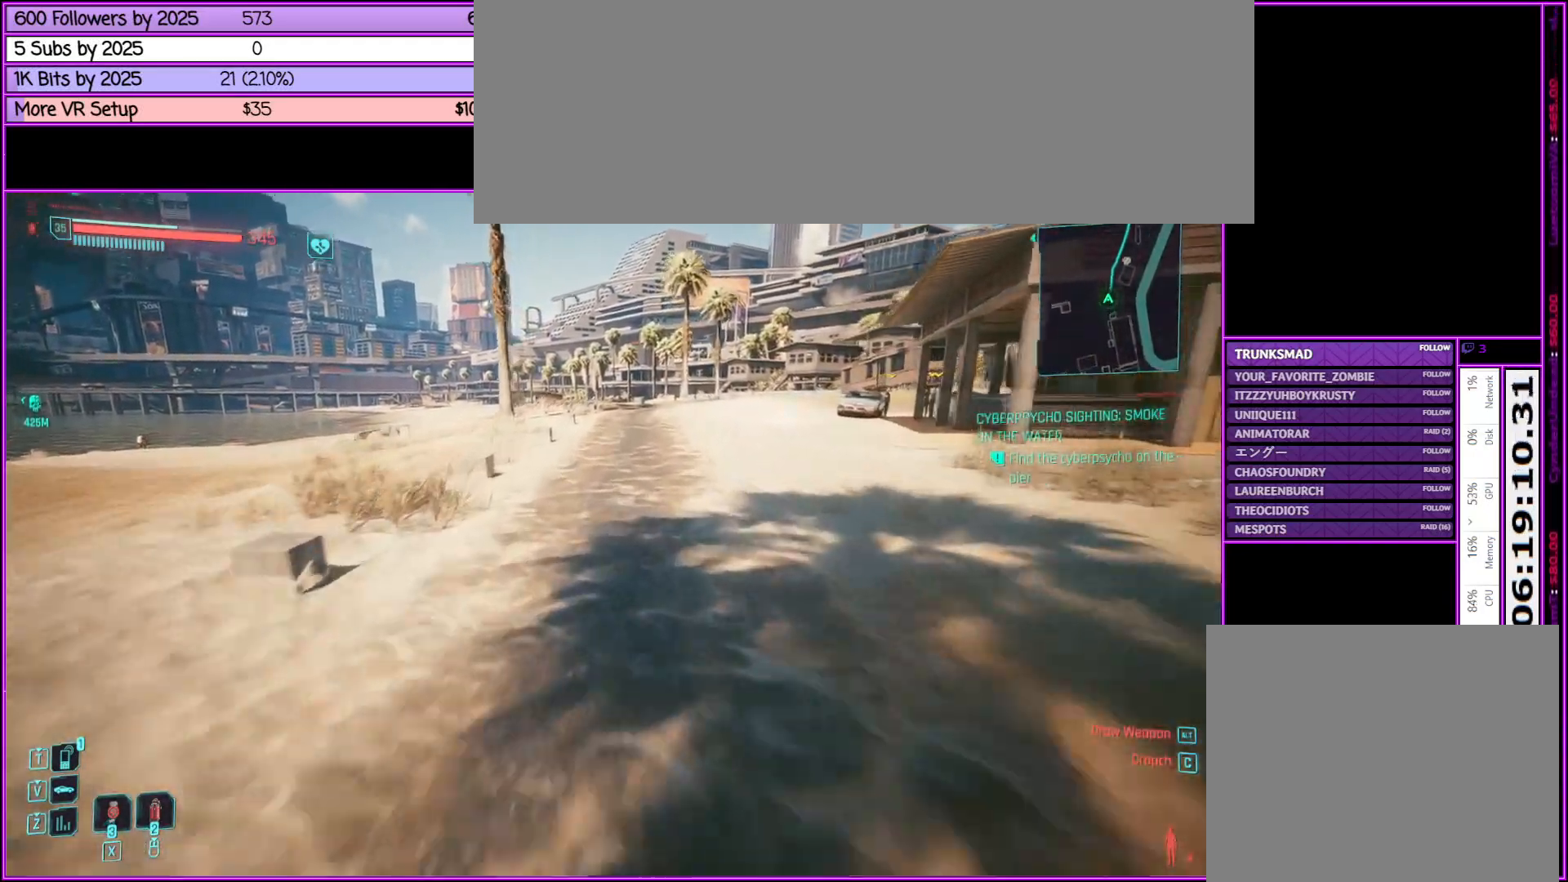
{"keys": ["shift_l", "w"], "mouse": [], "events": []}
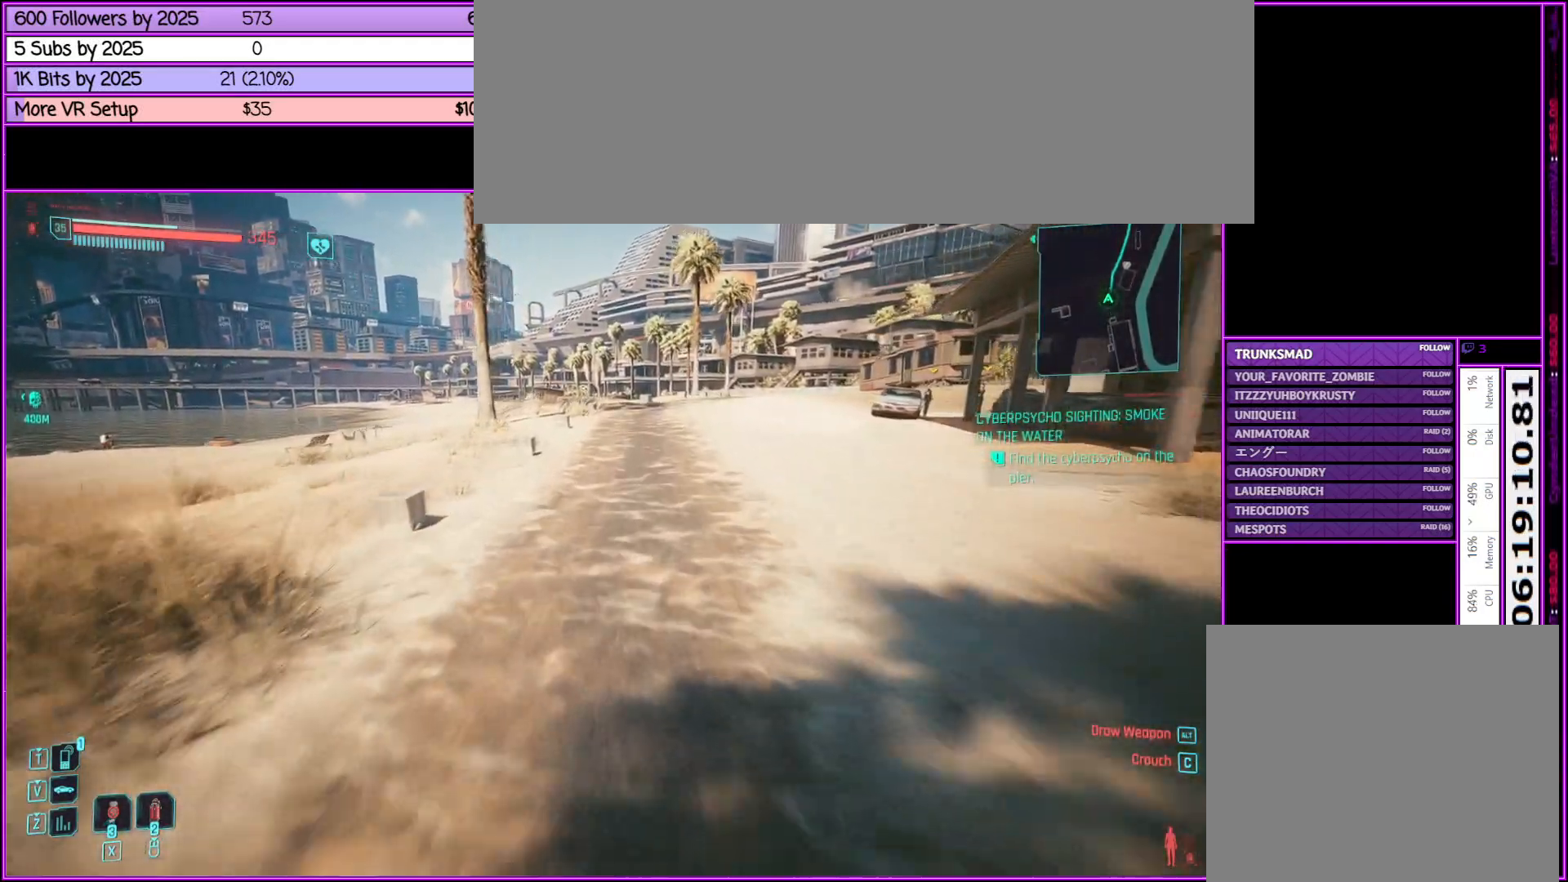
{"keys": ["shift_l", "w"], "mouse": [], "events": []}
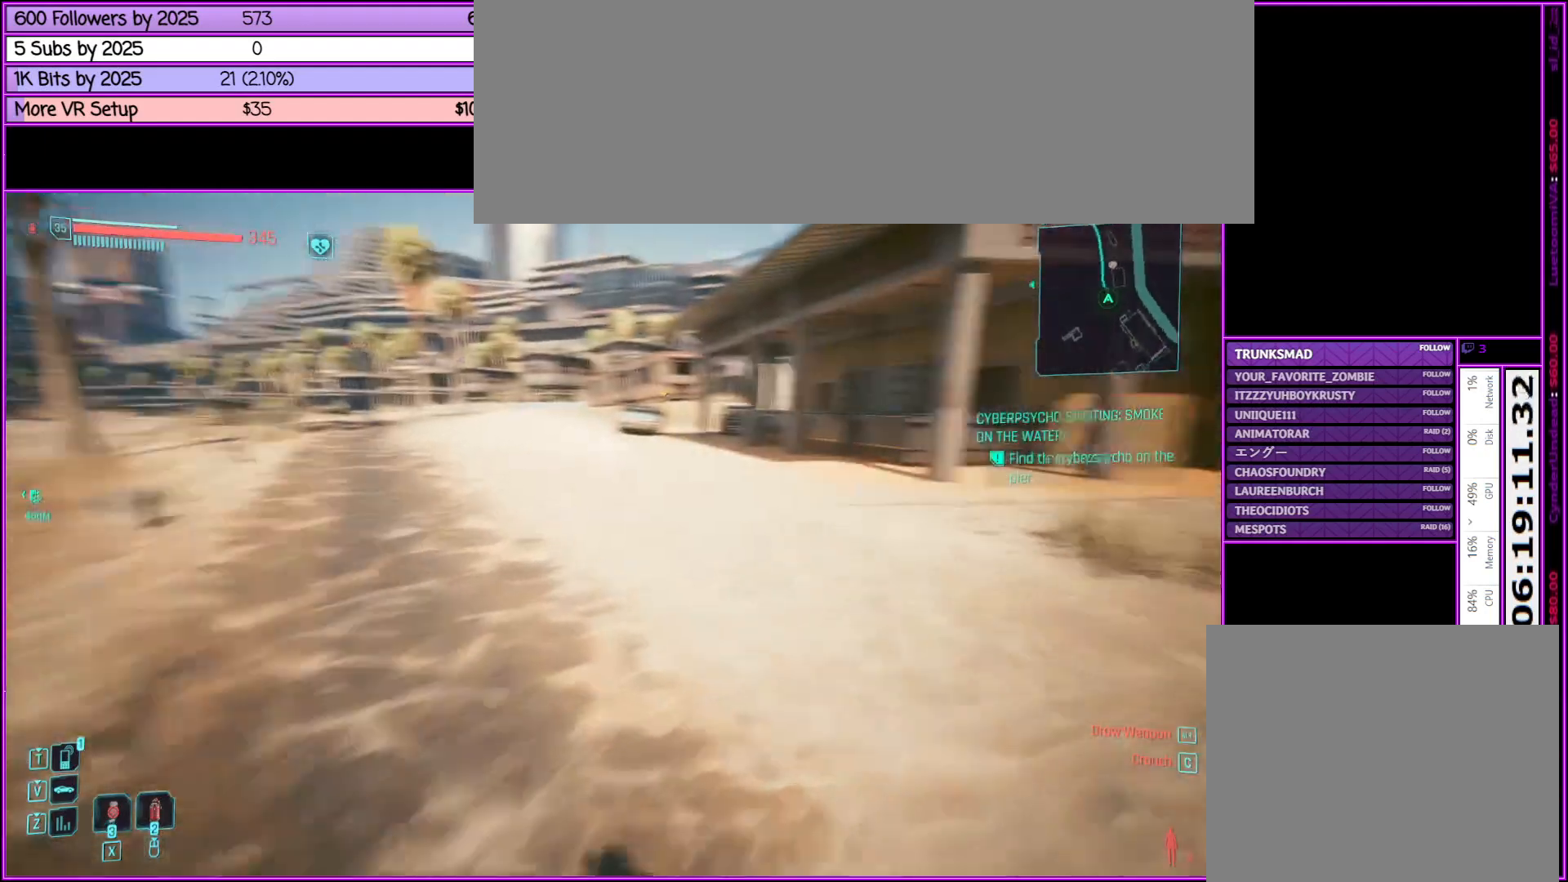
{"keys": ["shift_l", "w"], "mouse": [], "events": [[267, "mouse_left", "down"], [367, "mouse_left", "up"]]}
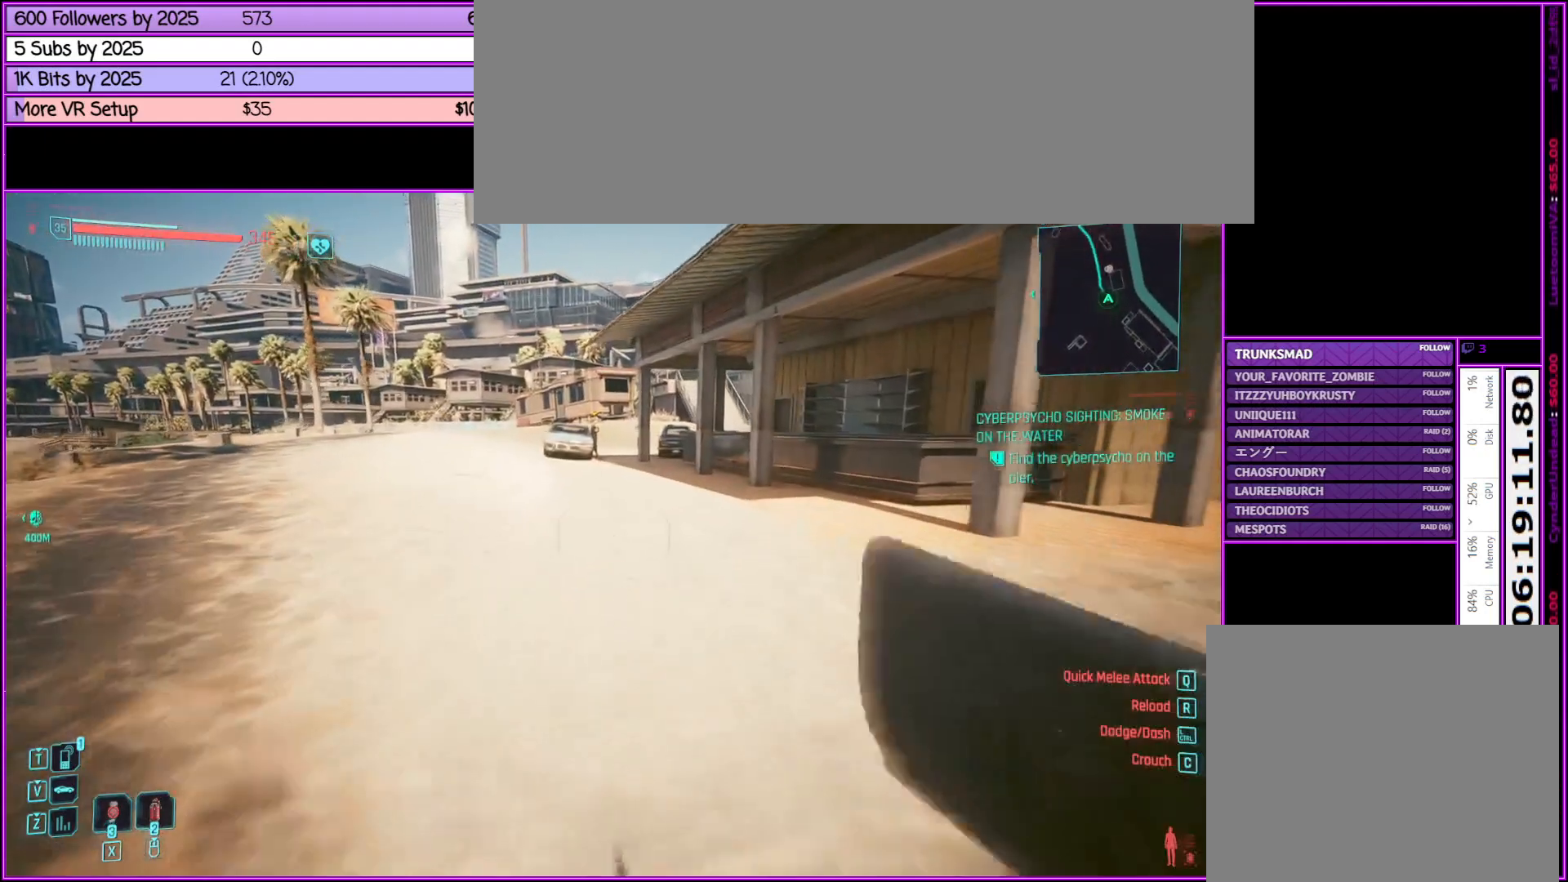
{"keys": ["shift_l", "w"], "mouse": [], "events": []}
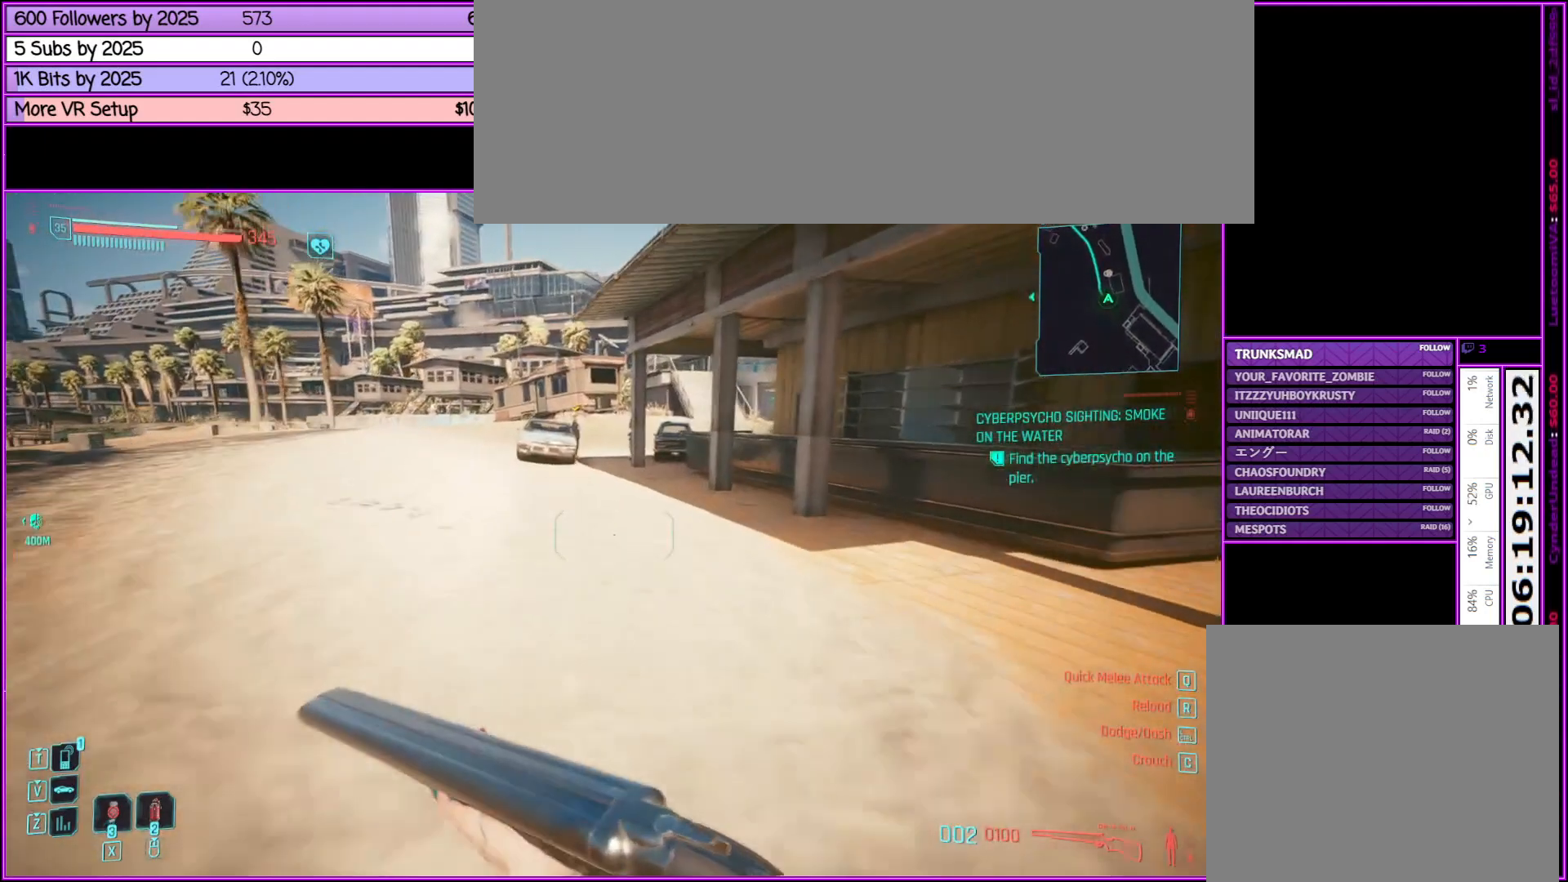
{"keys": ["r", "shift_l", "w"], "mouse": [], "events": [[400, "r", "down"]]}
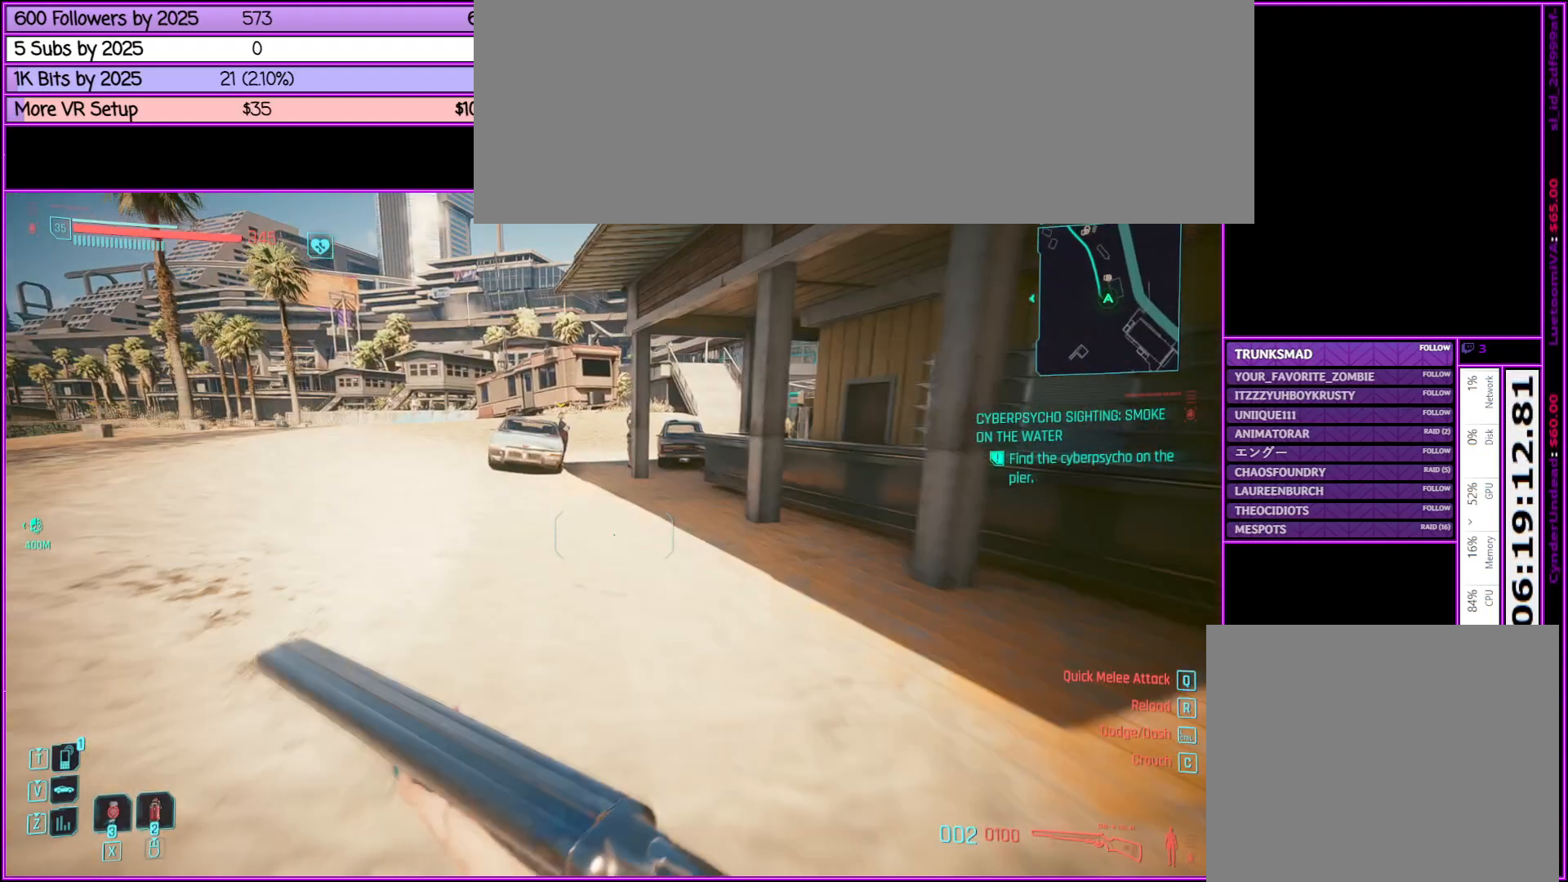
{"keys": ["shift_l", "w"], "mouse": [], "events": [[100, "r", "up"]]}
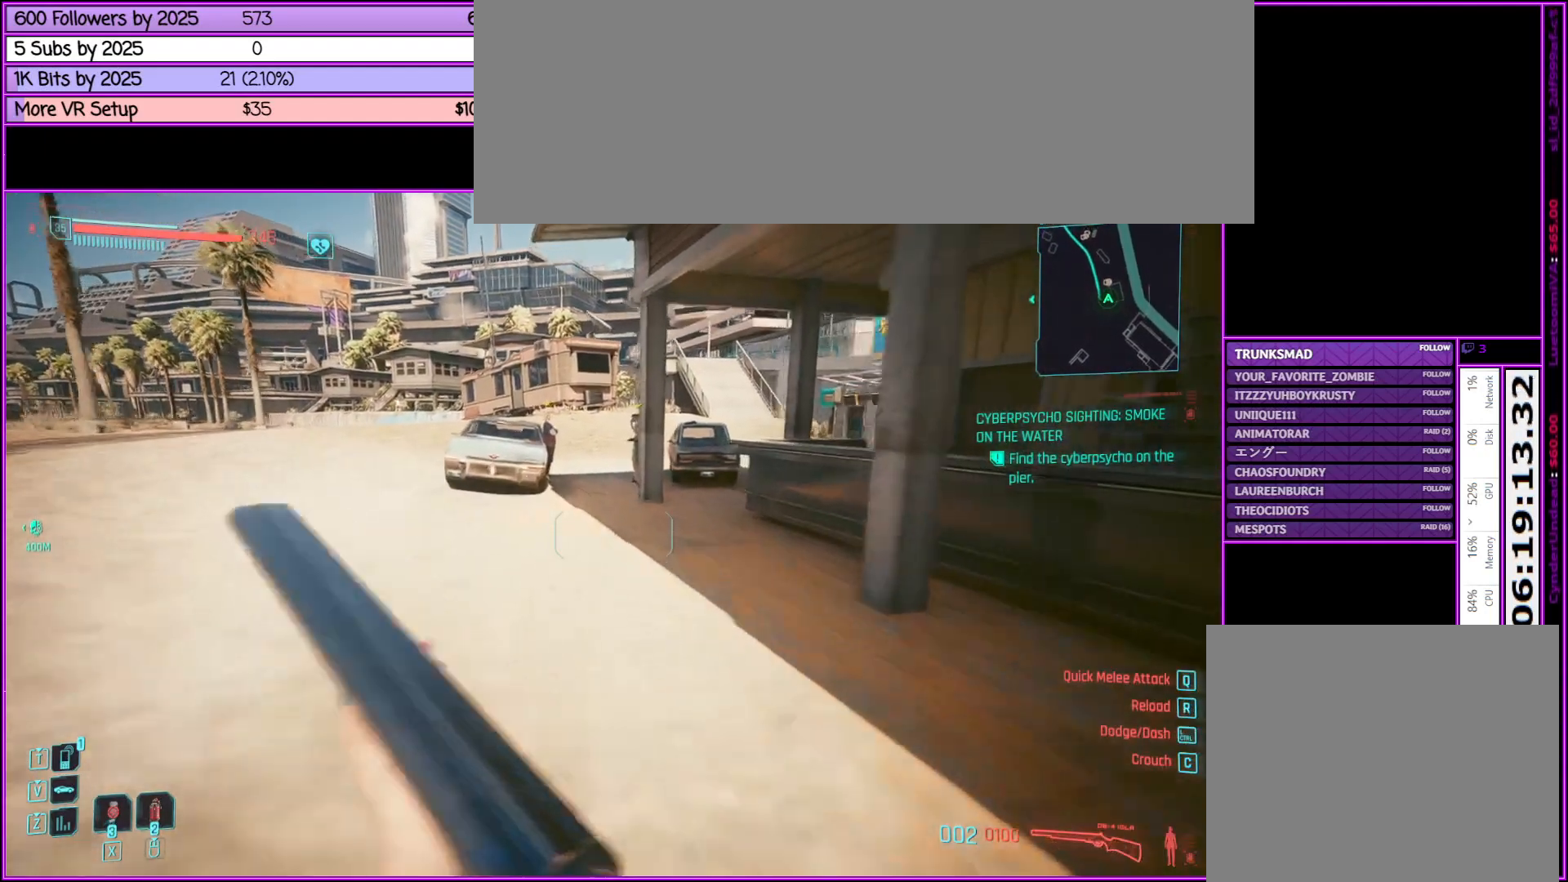
{"keys": ["shift_l", "w"], "mouse": [], "events": []}
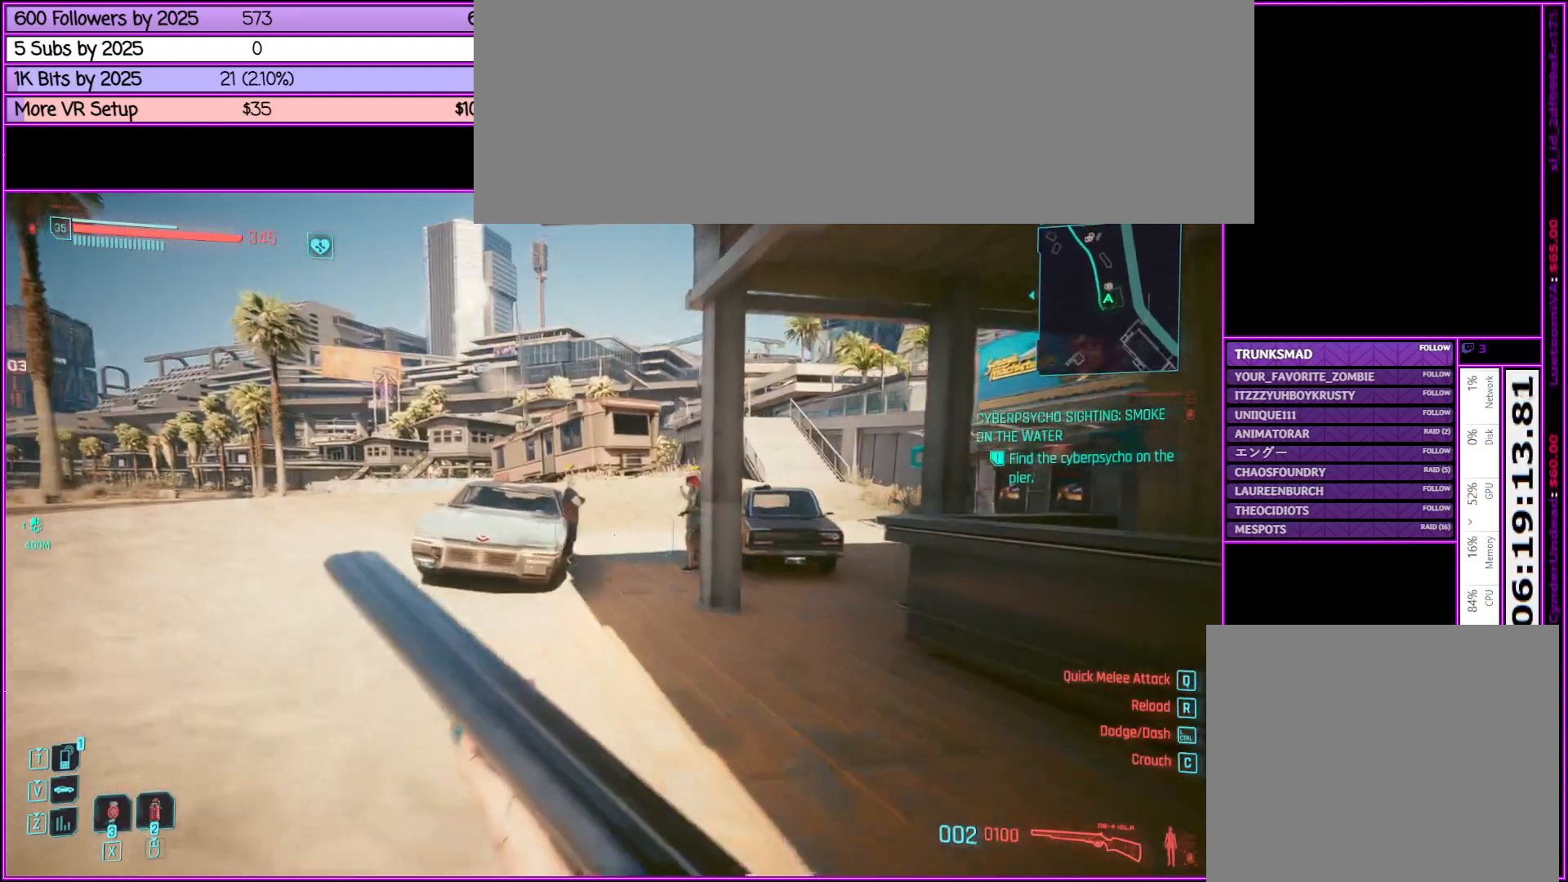
{"keys": ["w"], "mouse": [], "events": [[167, "shift_l", "up"]]}
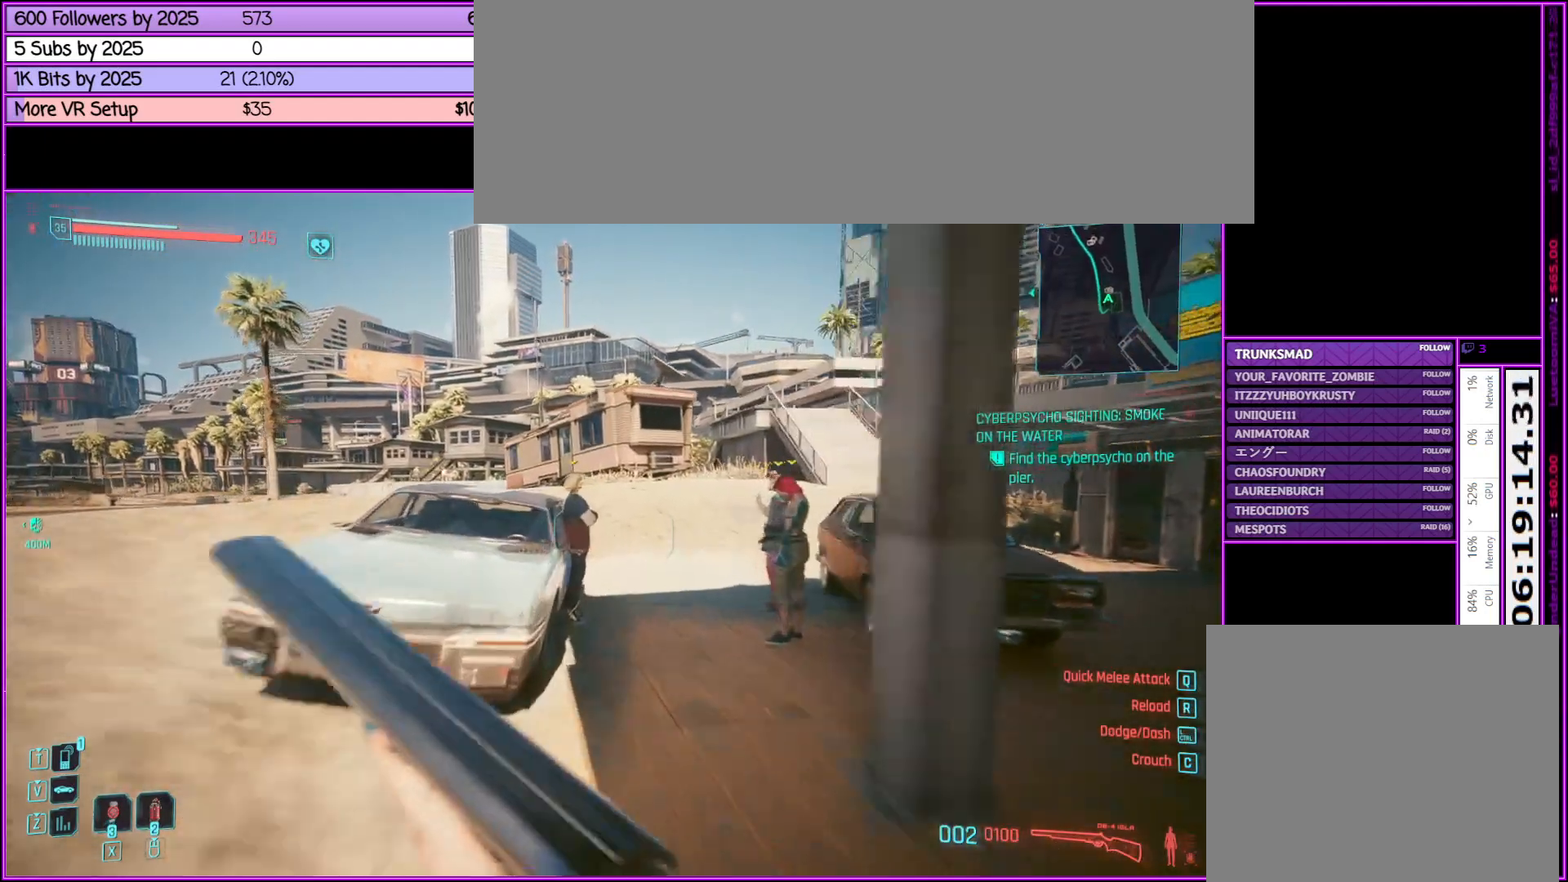
{"keys": [], "mouse": [], "events": [[183, "w", "up"]]}
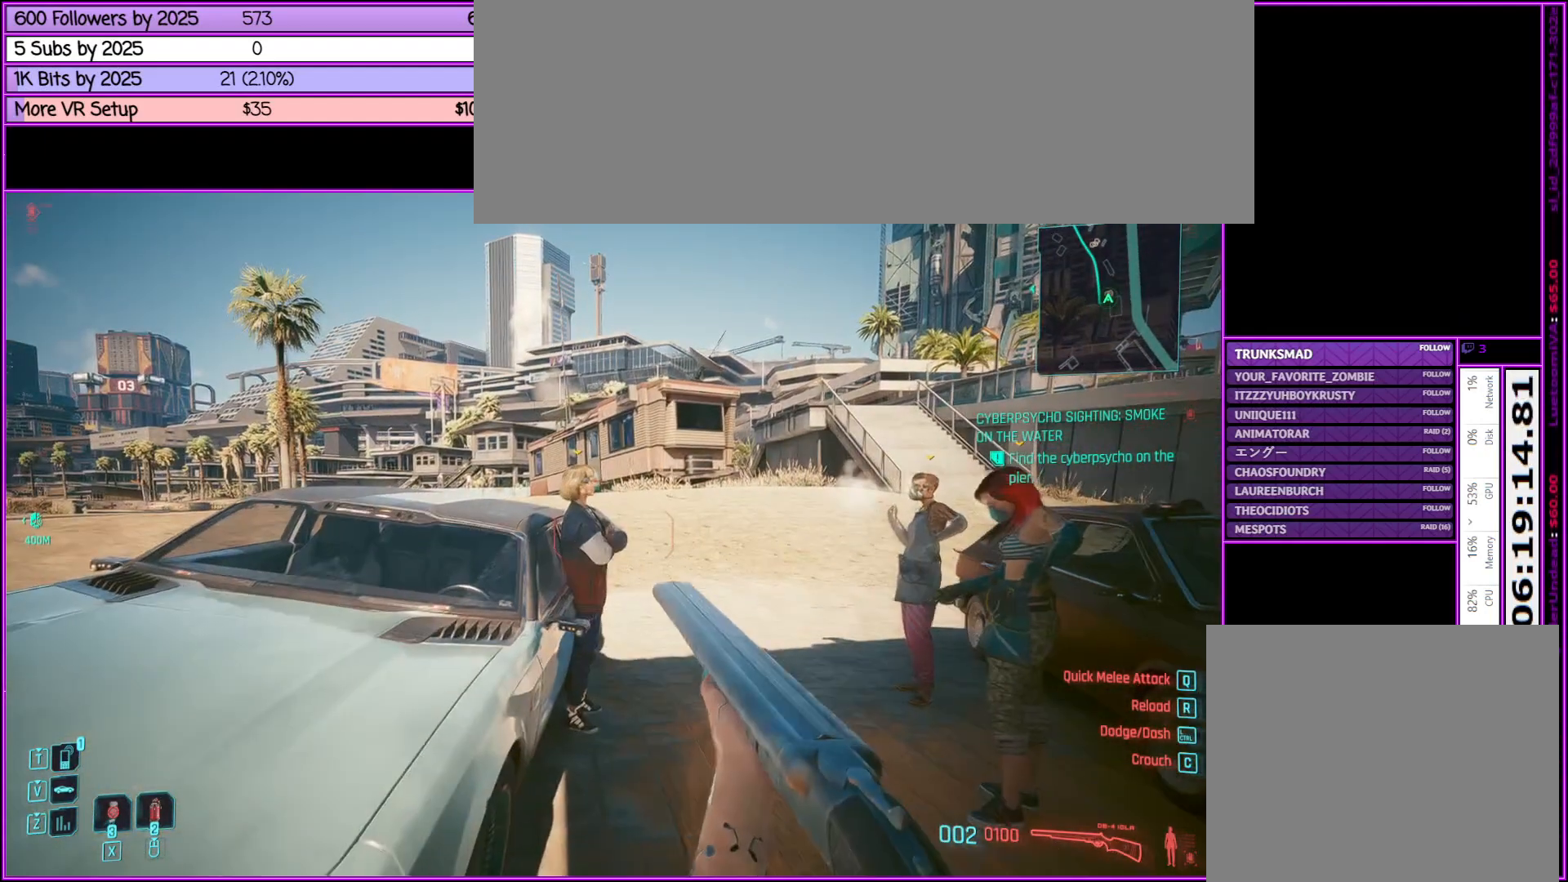
{"keys": [], "mouse": [], "events": []}
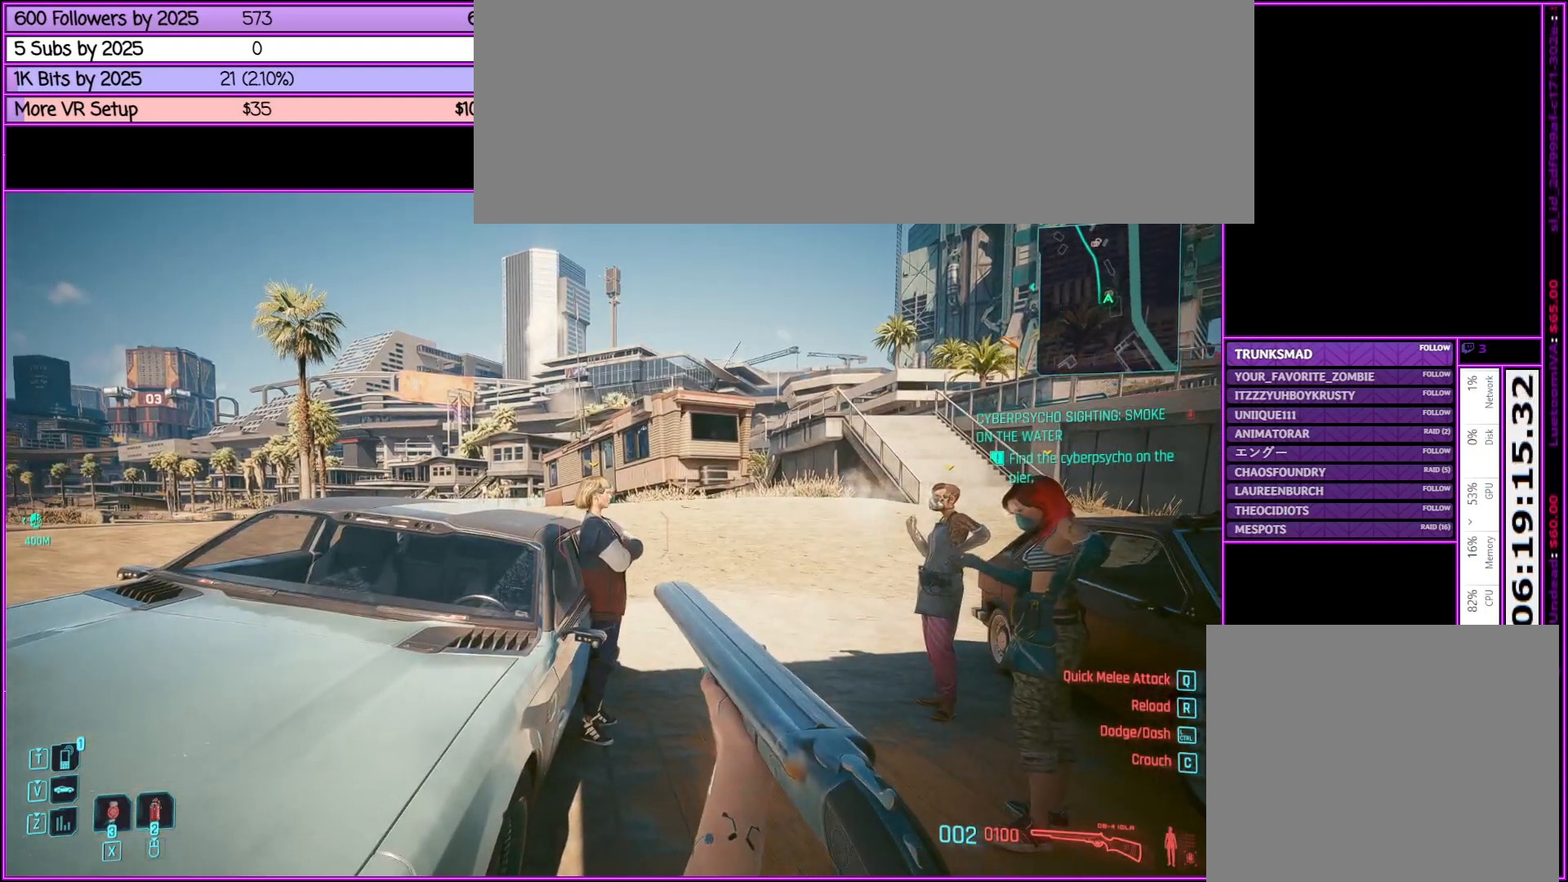
{"keys": [], "mouse": [], "events": []}
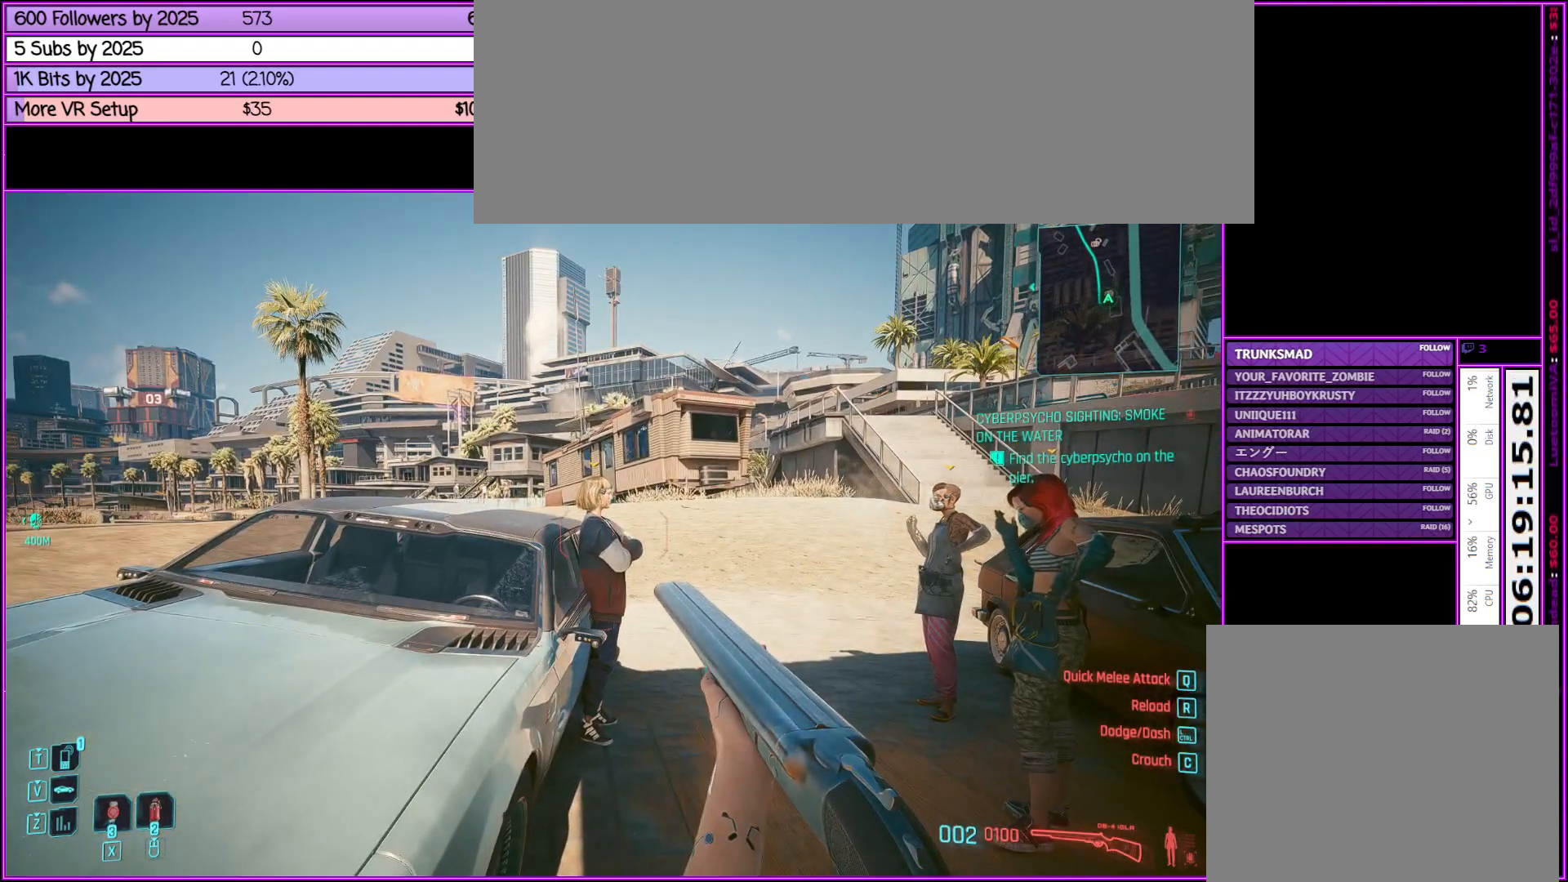
{"keys": [], "mouse": [], "events": []}
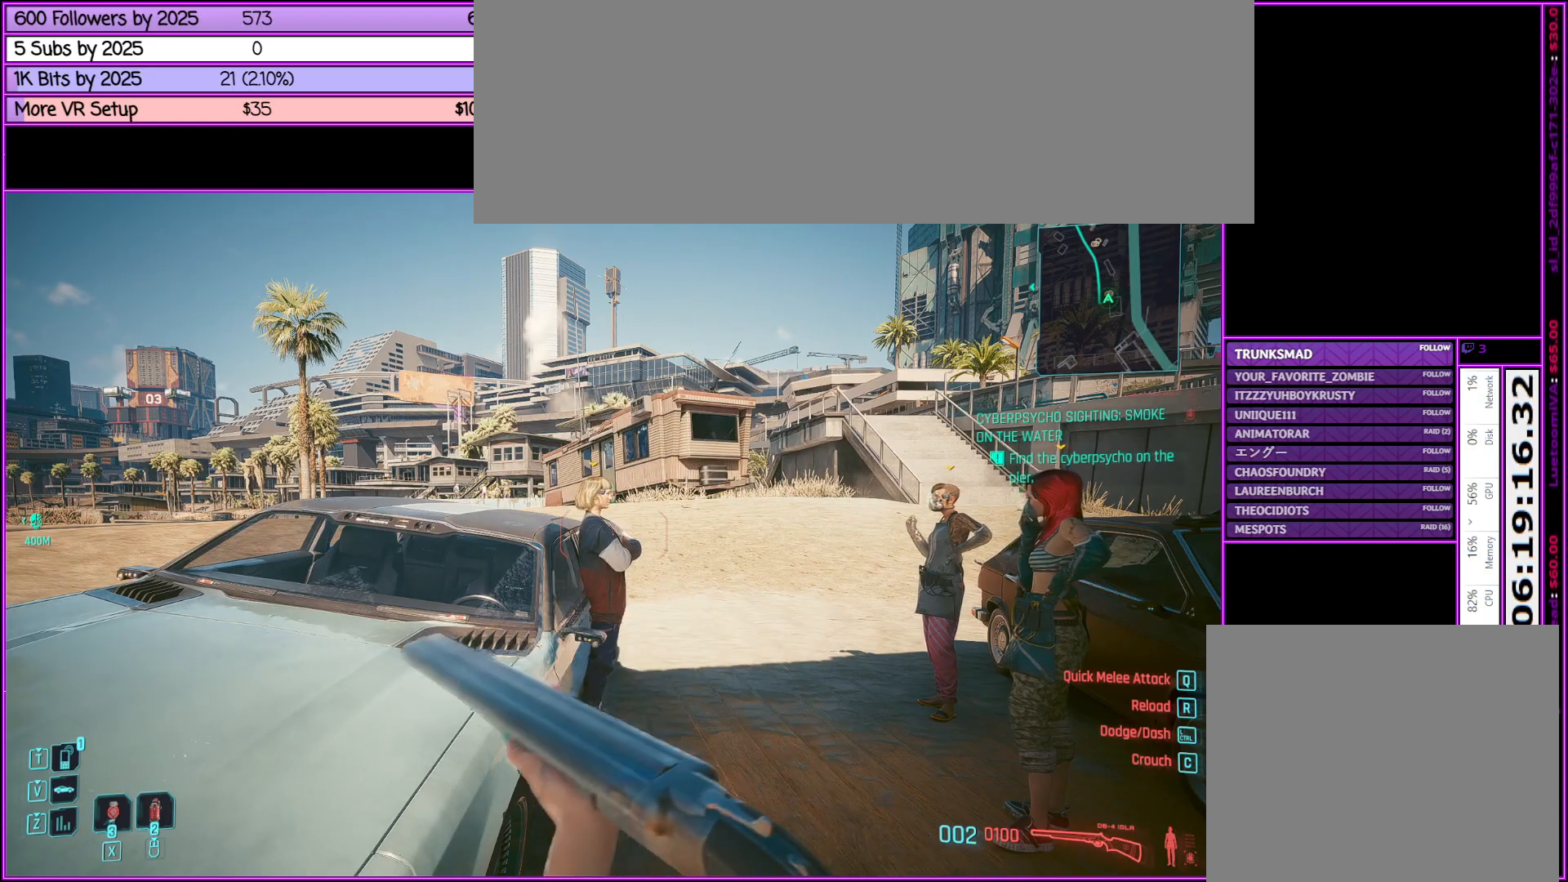
{"keys": [], "mouse": [], "events": [[50, "mouse_left", "down"], [150, "mouse_left", "up"]]}
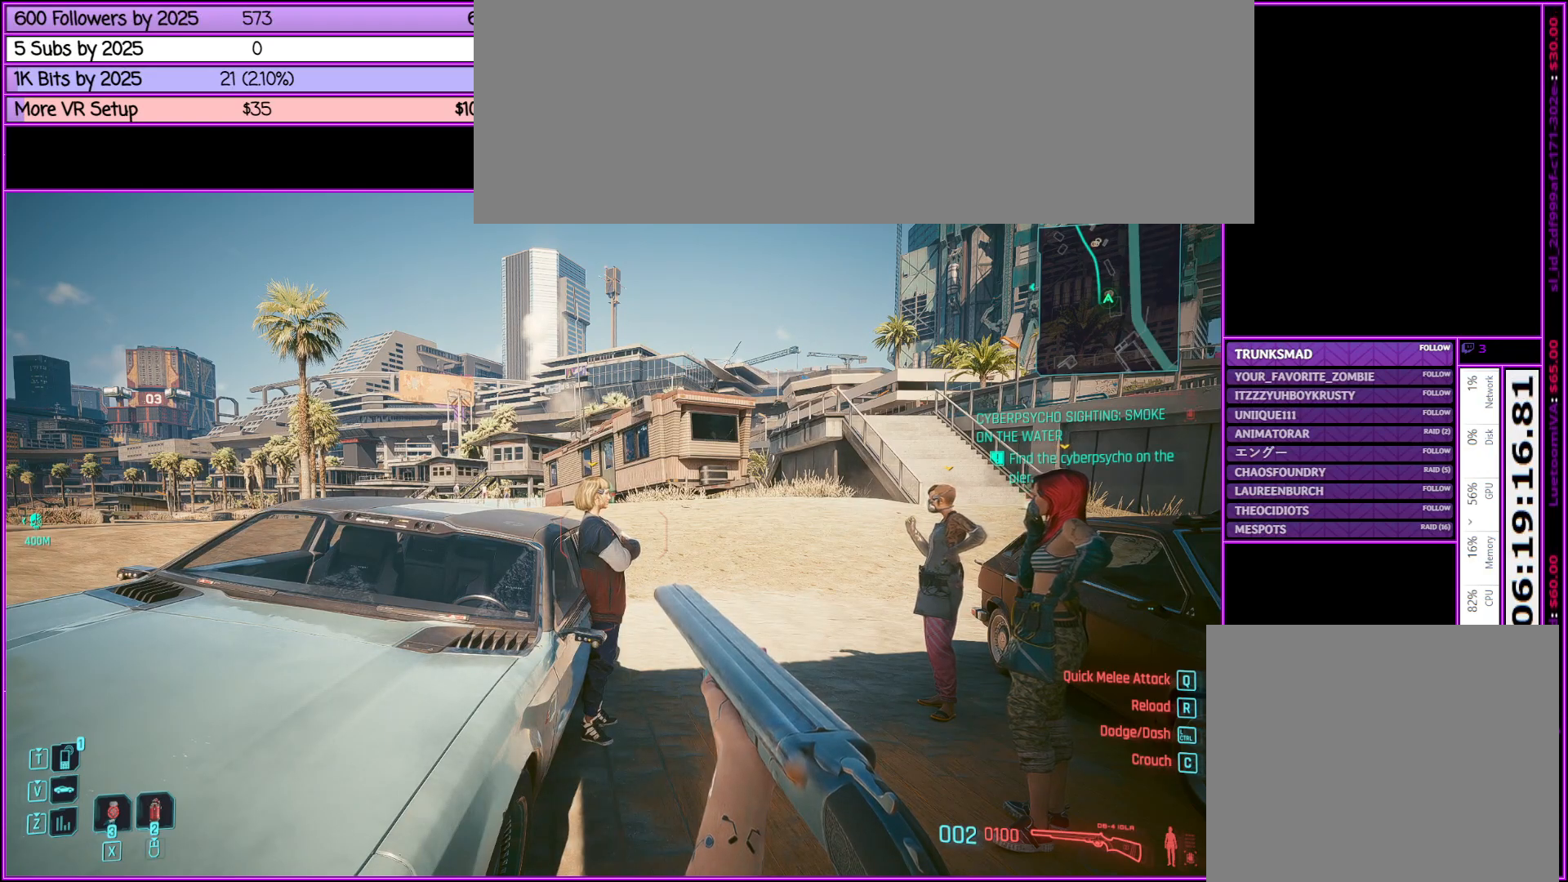
{"keys": [], "mouse": [], "events": [[33, "mouse_left", "down"], [167, "mouse_left", "up"]]}
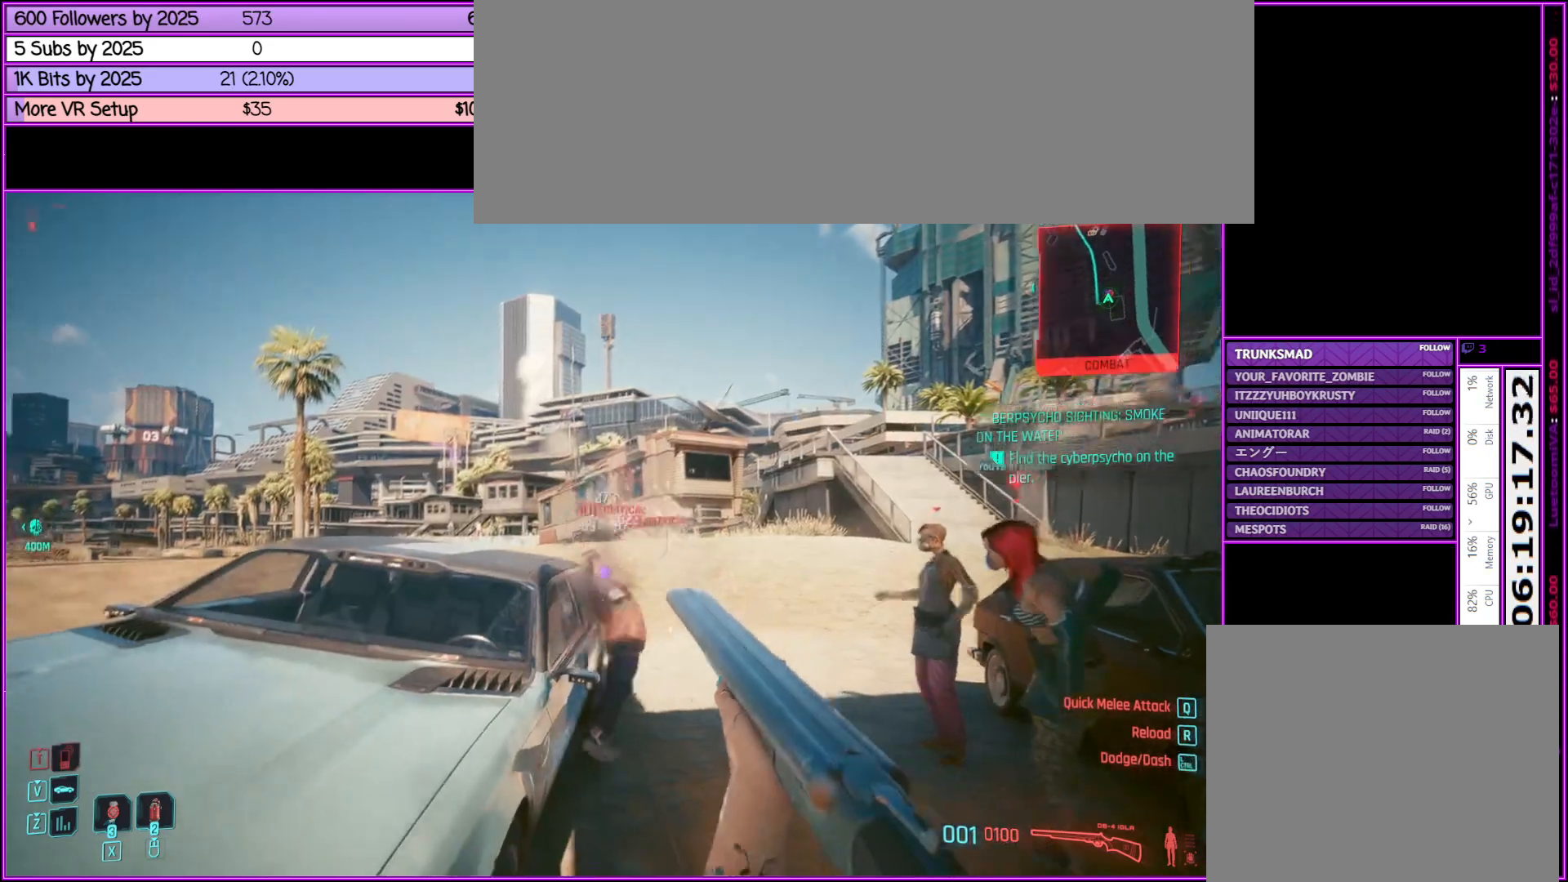
{"keys": [], "mouse": [], "events": [[133, "w", "down"], [367, "w", "up"]]}
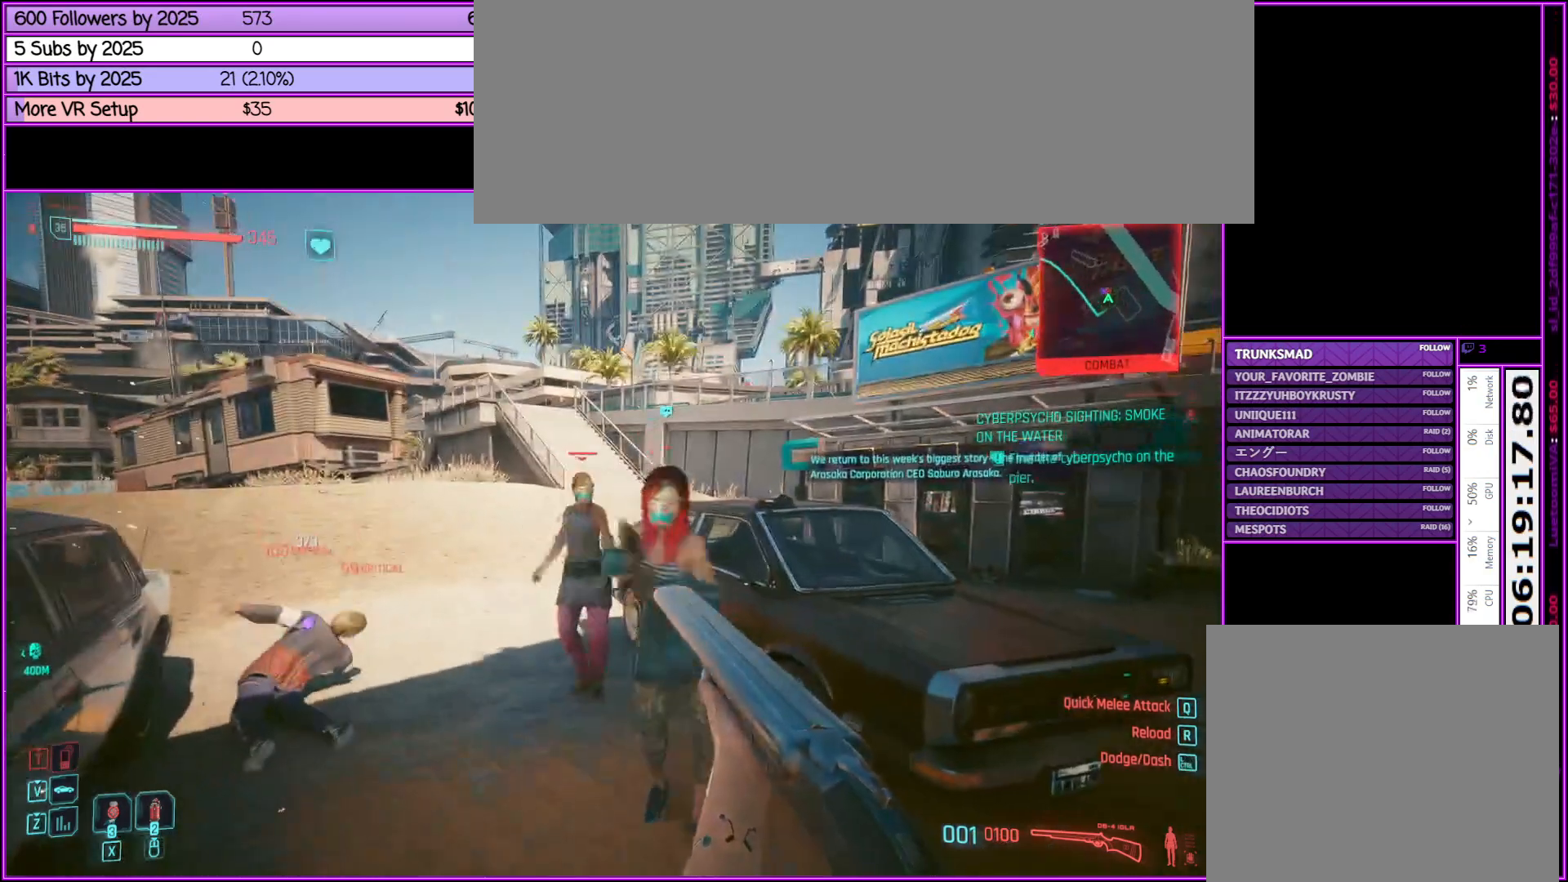
{"keys": [], "mouse": [], "events": [[150, "mouse_left", "down"], [400, "mouse_left", "up"]]}
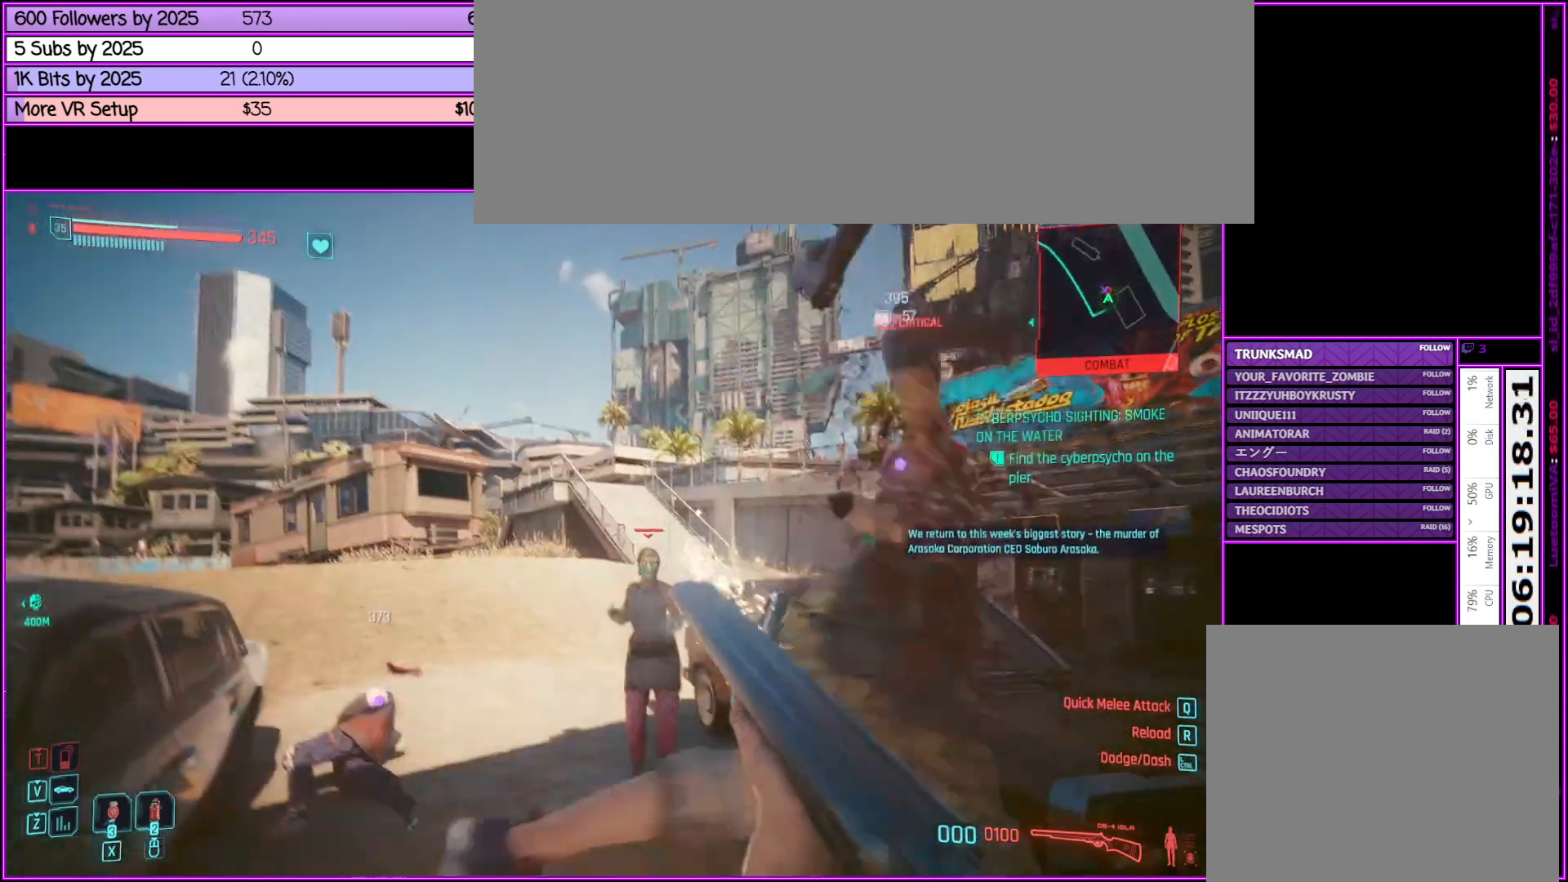
{"keys": [], "mouse": [], "events": [[217, "s", "down"], [450, "s", "up"]]}
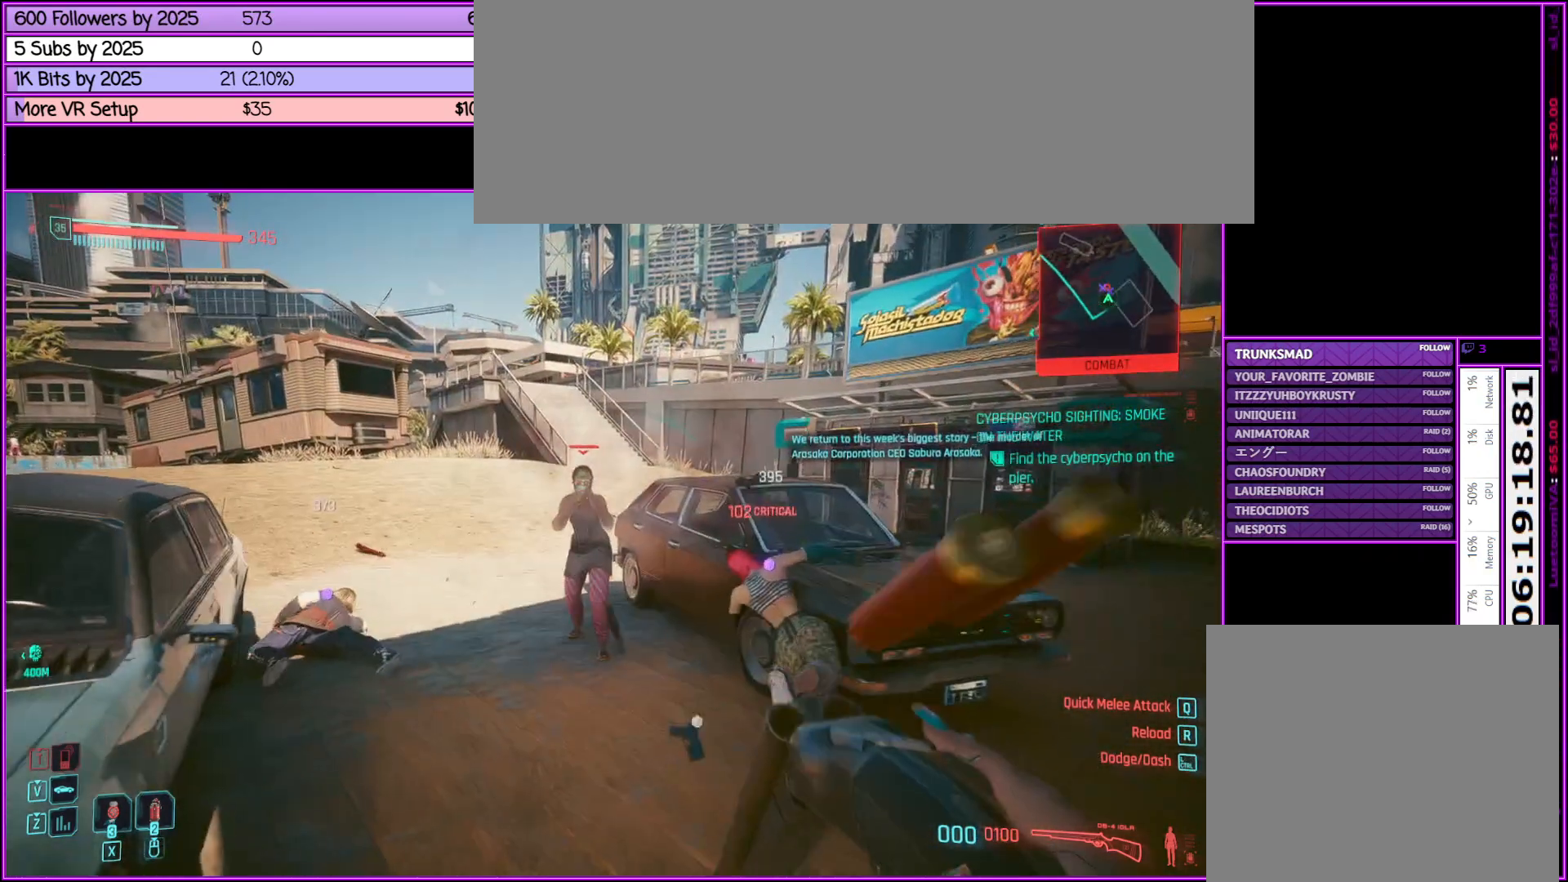
{"keys": [], "mouse": [], "events": []}
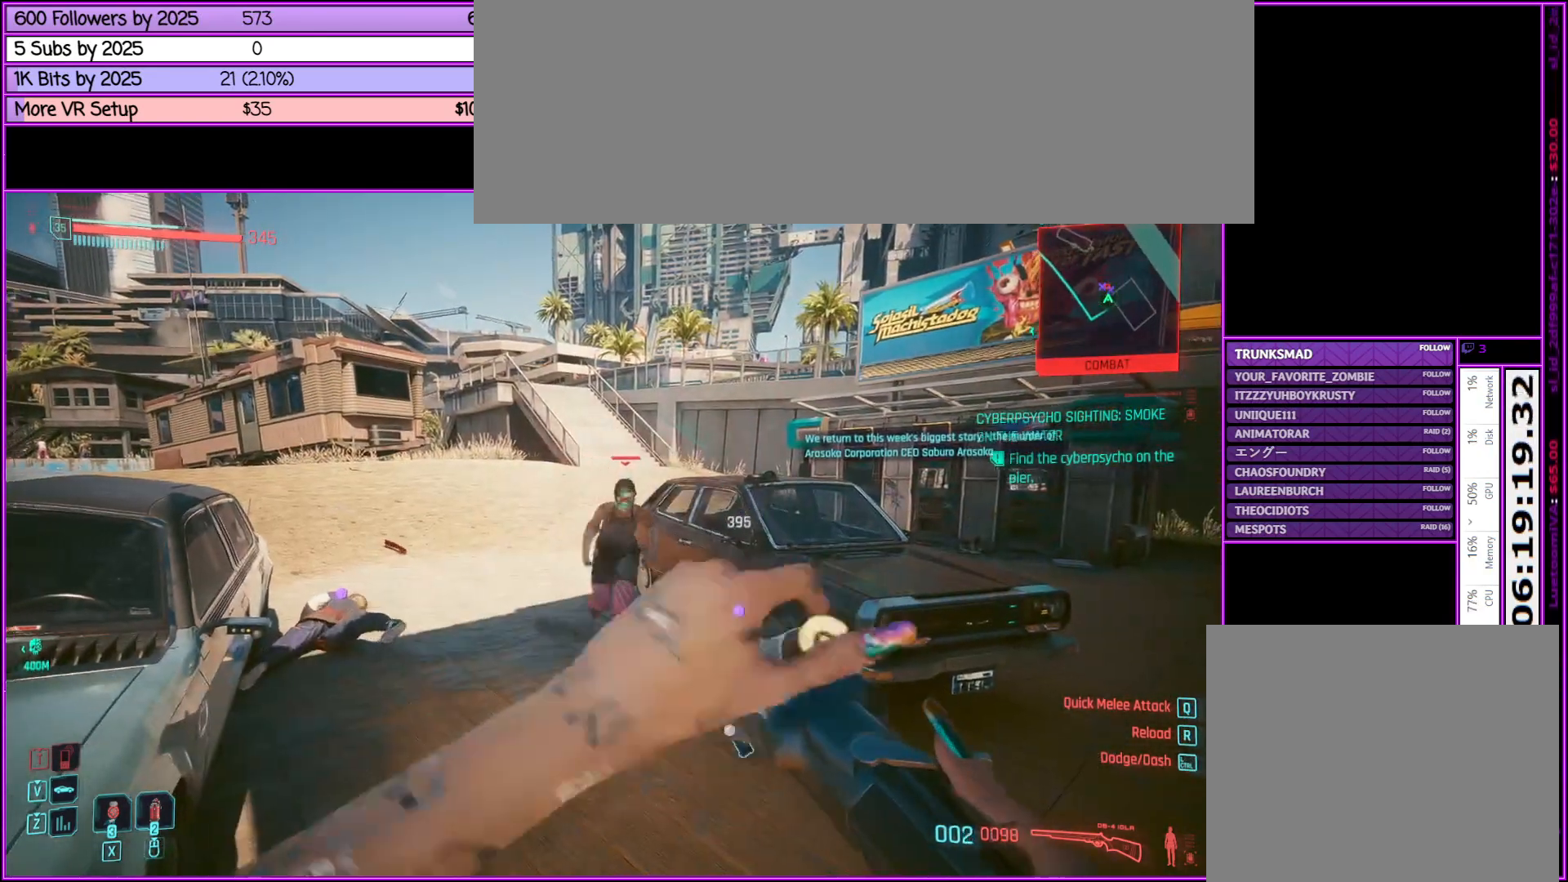
{"keys": [], "mouse": [], "events": []}
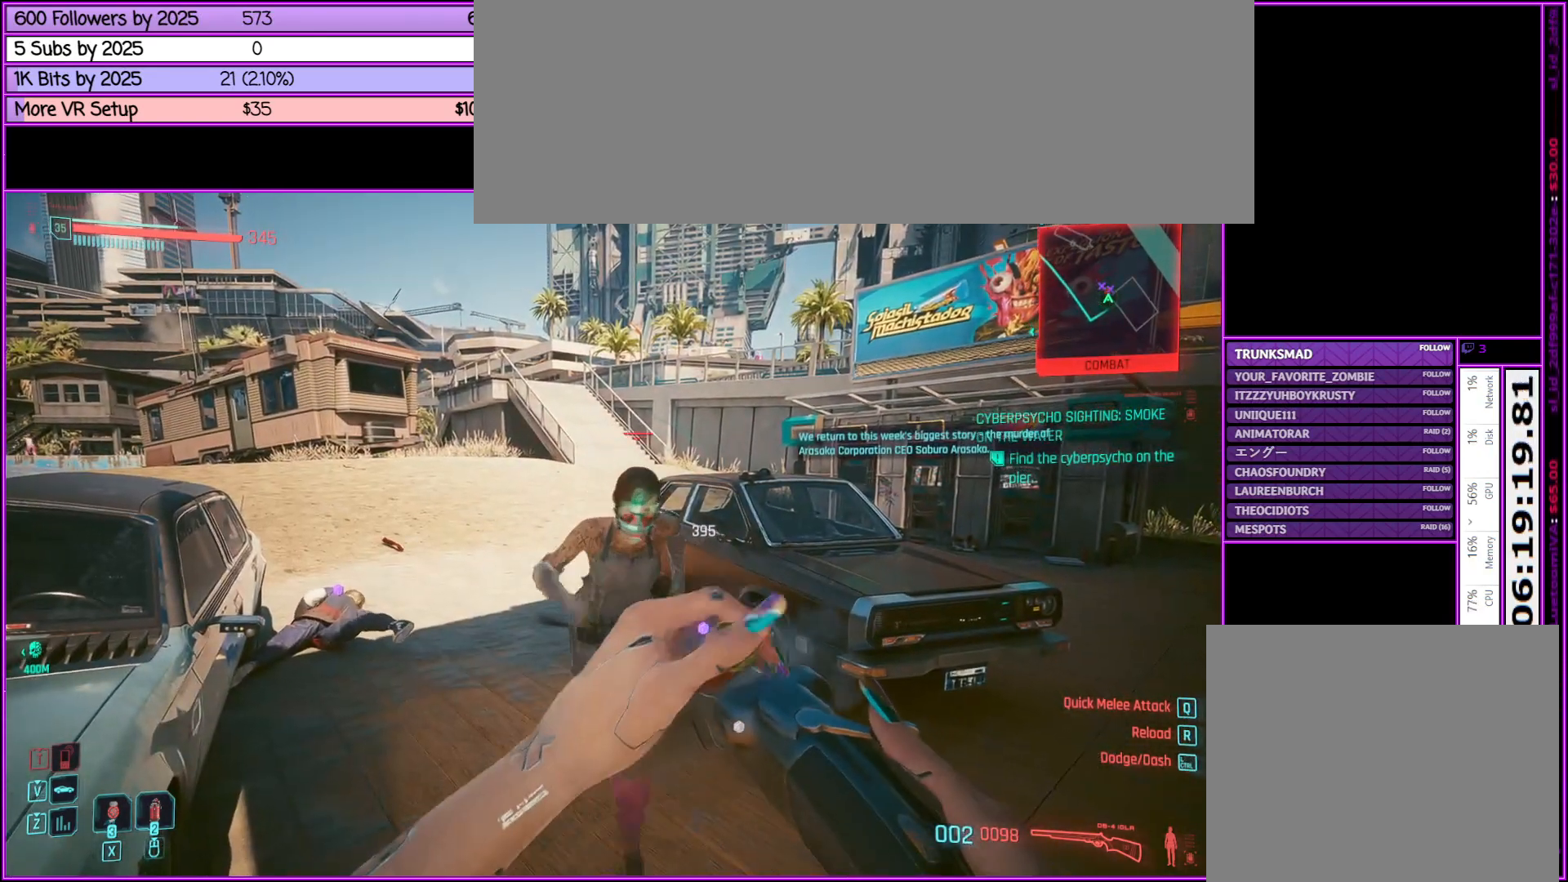
{"keys": ["s"], "mouse": [], "events": [[267, "s", "down"]]}
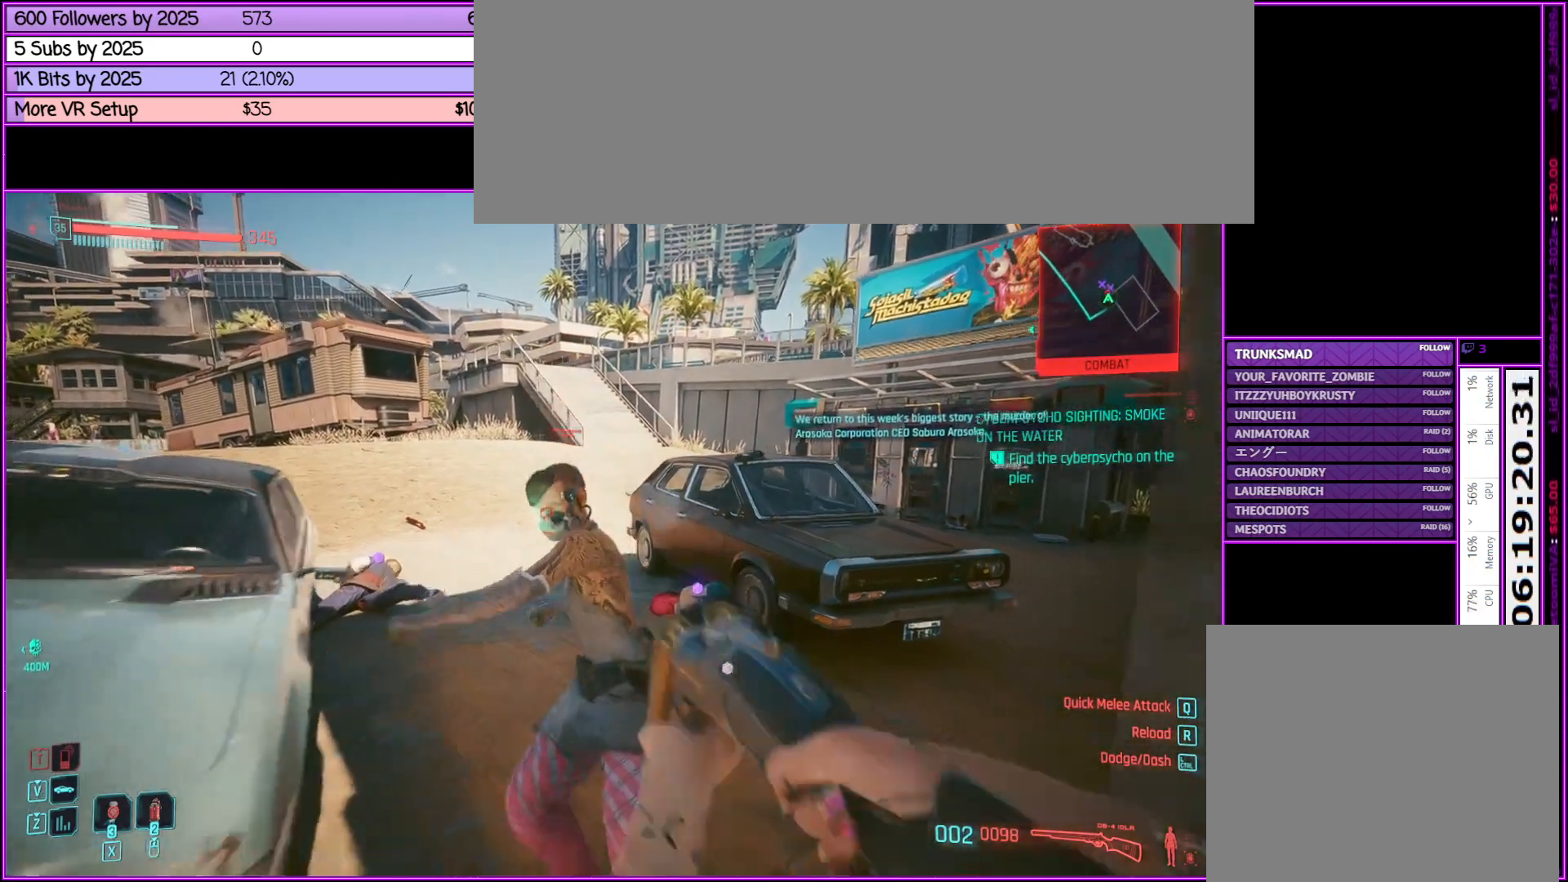
{"keys": ["s"], "mouse": [], "events": []}
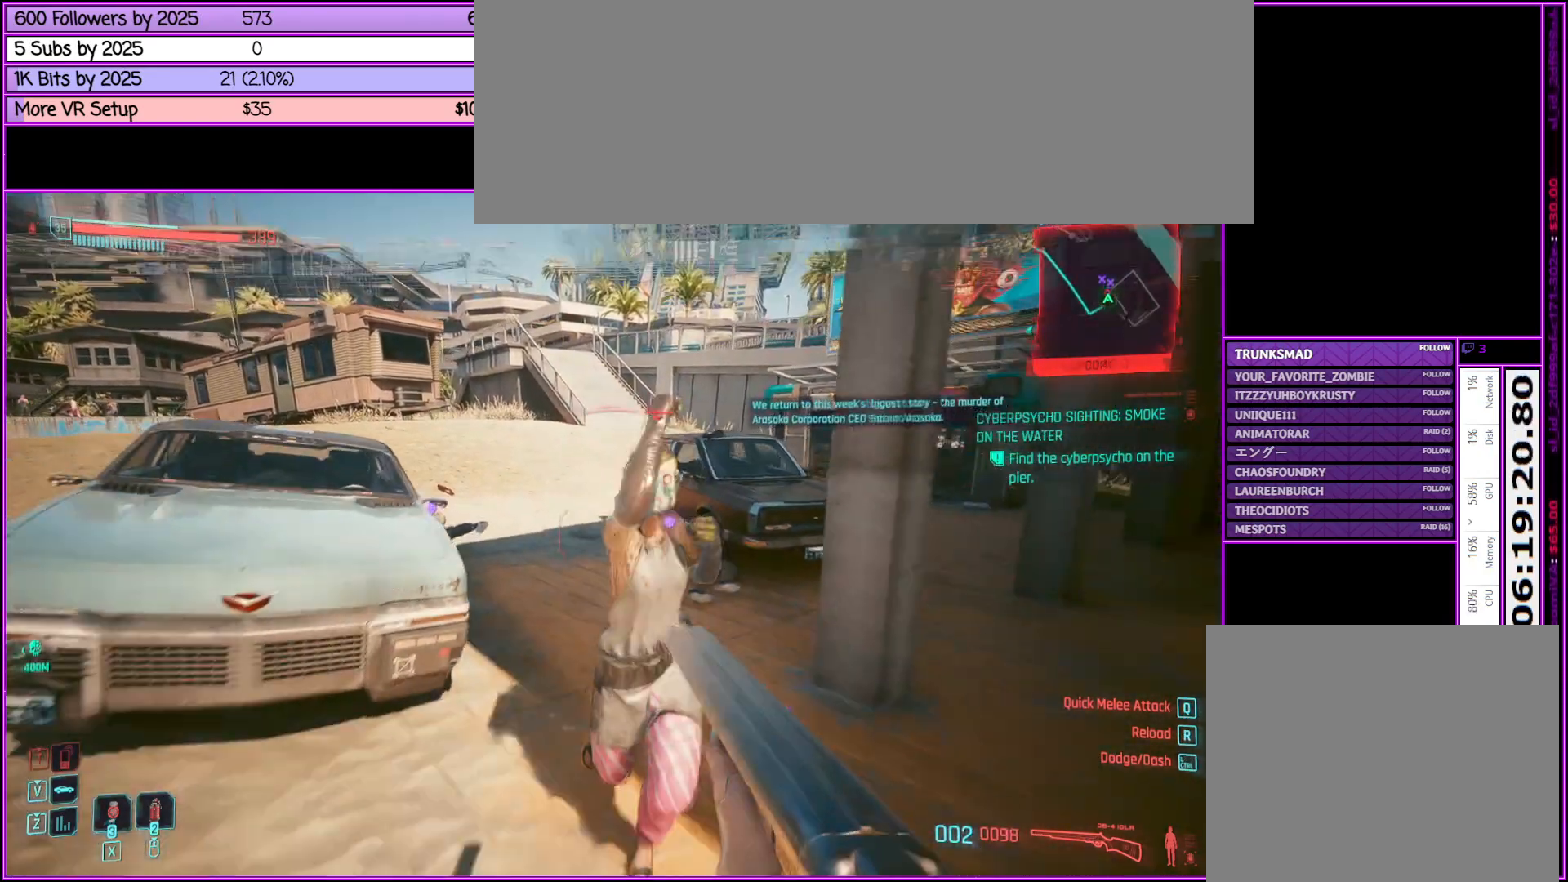
{"keys": [], "mouse": ["left"], "events": [[67, "s", "up"], [400, "mouse_left", "down"]]}